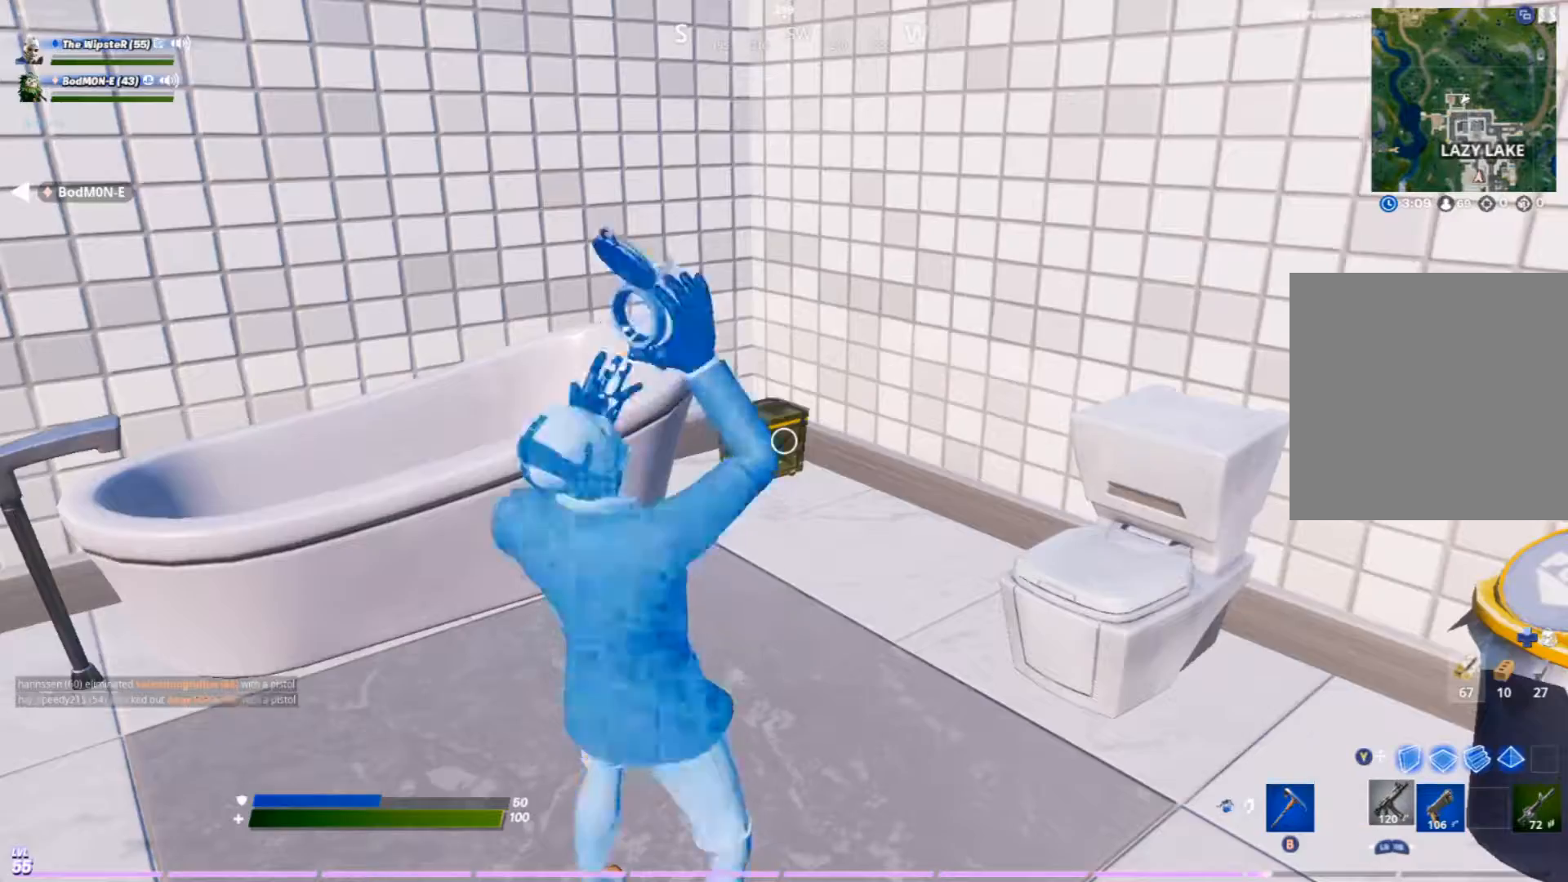
Gameplay with a controller (Xbox layout); each line is a JSON object with the inputs held at the frame after it. "events" lists button and stick changes between this image and that frame as [ms after this image, input, new state], when the widget could be followed in between.
{"buttons": ["X"], "left_stick": "up", "right_stick": "center", "events": [[33, "left_stick", "up"], [467, "X", "down"]]}
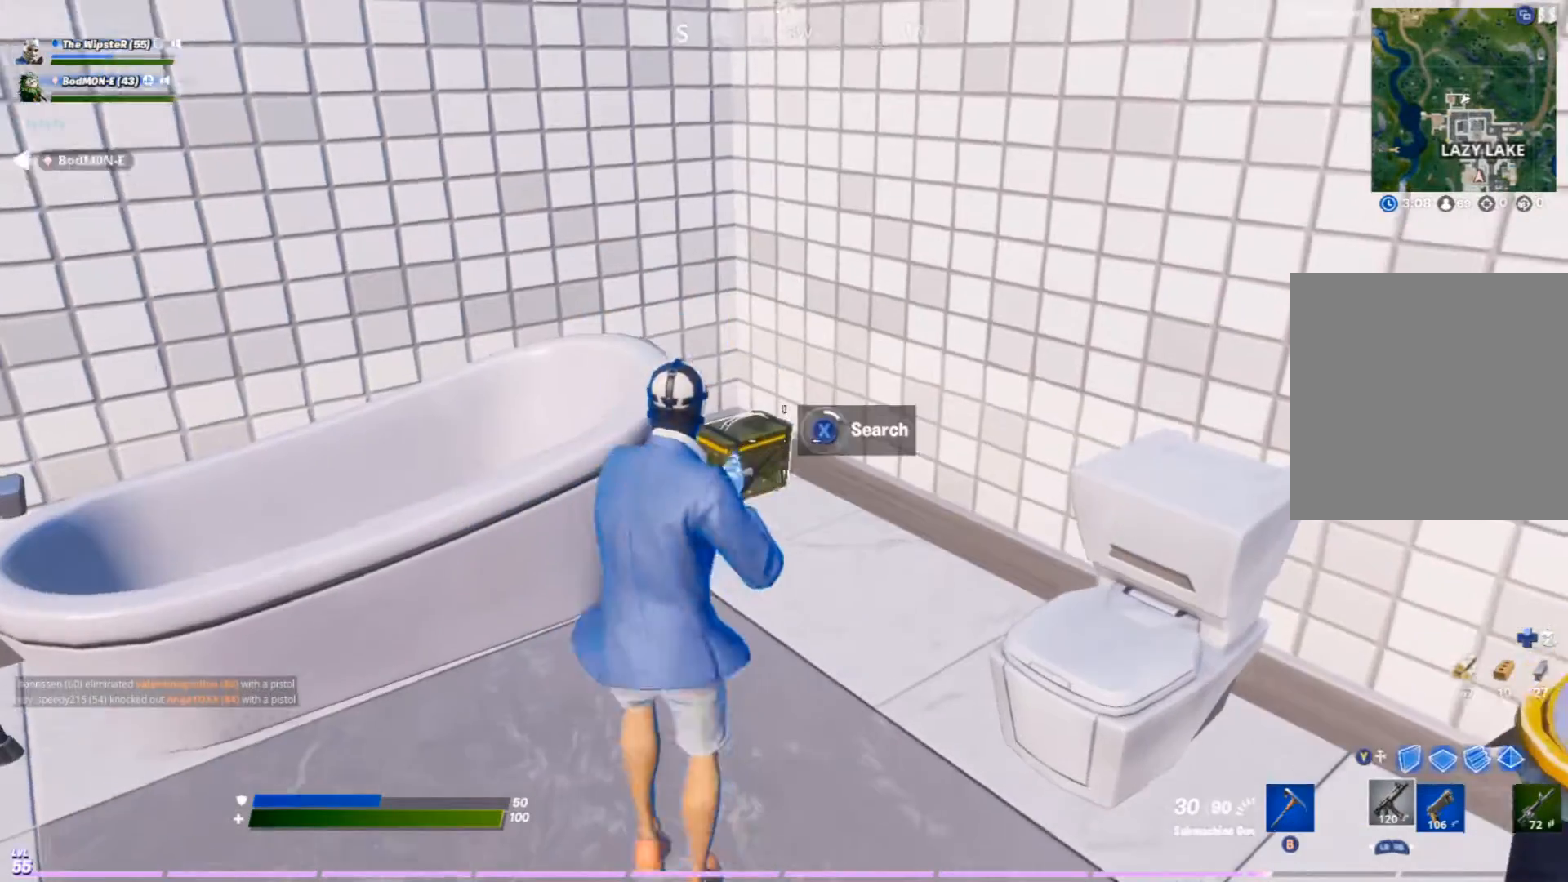
{"buttons": [], "left_stick": "up", "right_stick": "center", "events": [[33, "X", "up"]]}
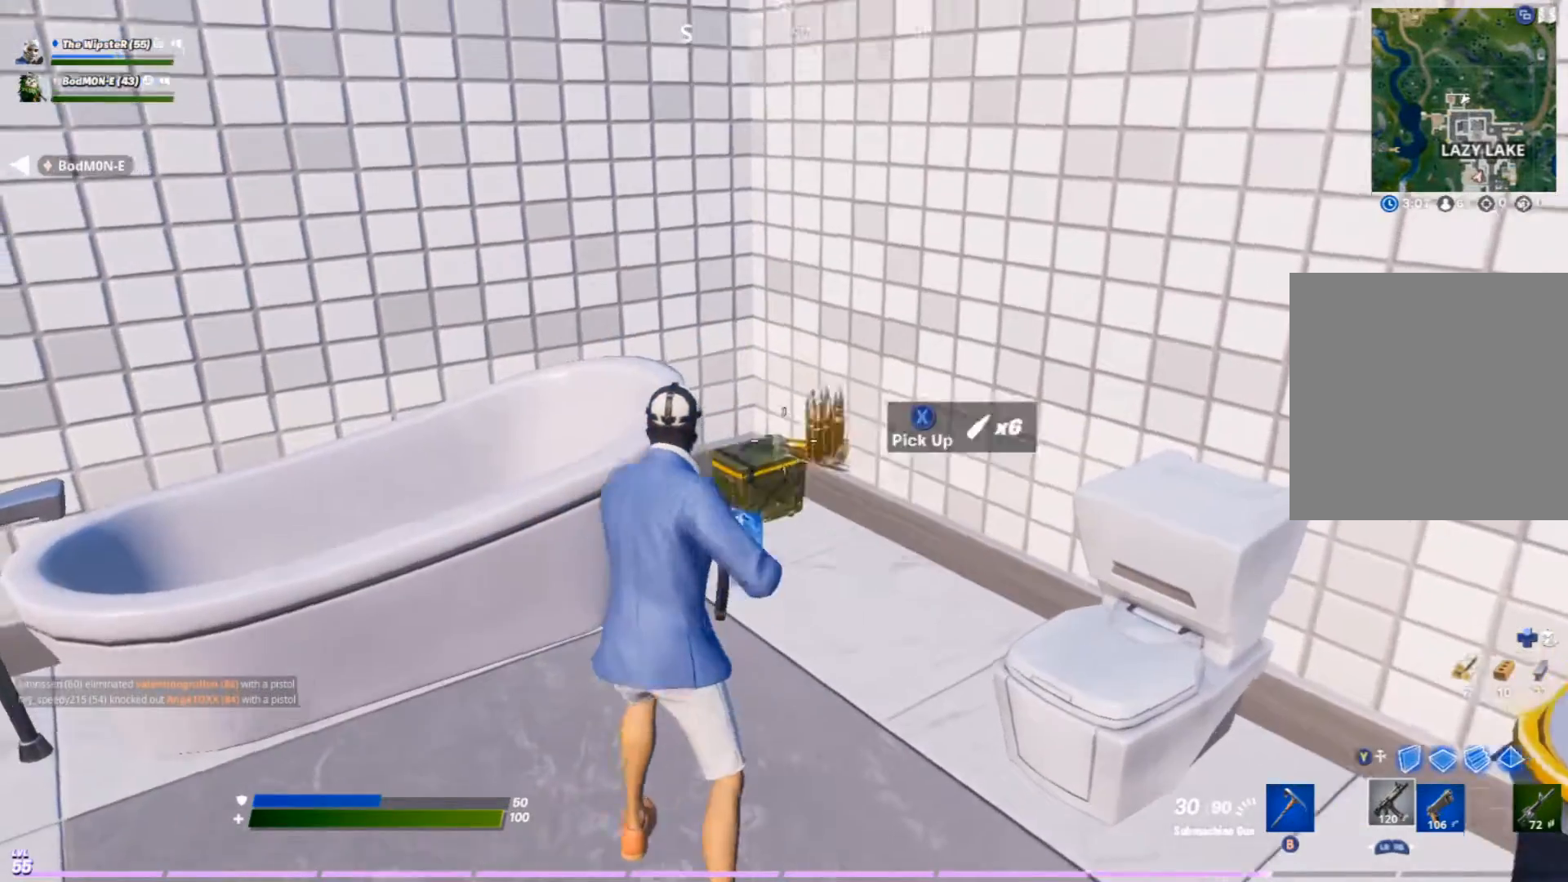
{"buttons": [], "left_stick": "down-right", "right_stick": "right", "events": [[67, "X", "down"], [133, "X", "up"], [167, "X", "down"], [167, "left_stick", "down"], [267, "X", "up"], [367, "X", "down"], [367, "left_stick", "down-right"], [433, "X", "up"], [500, "right_stick", "right"]]}
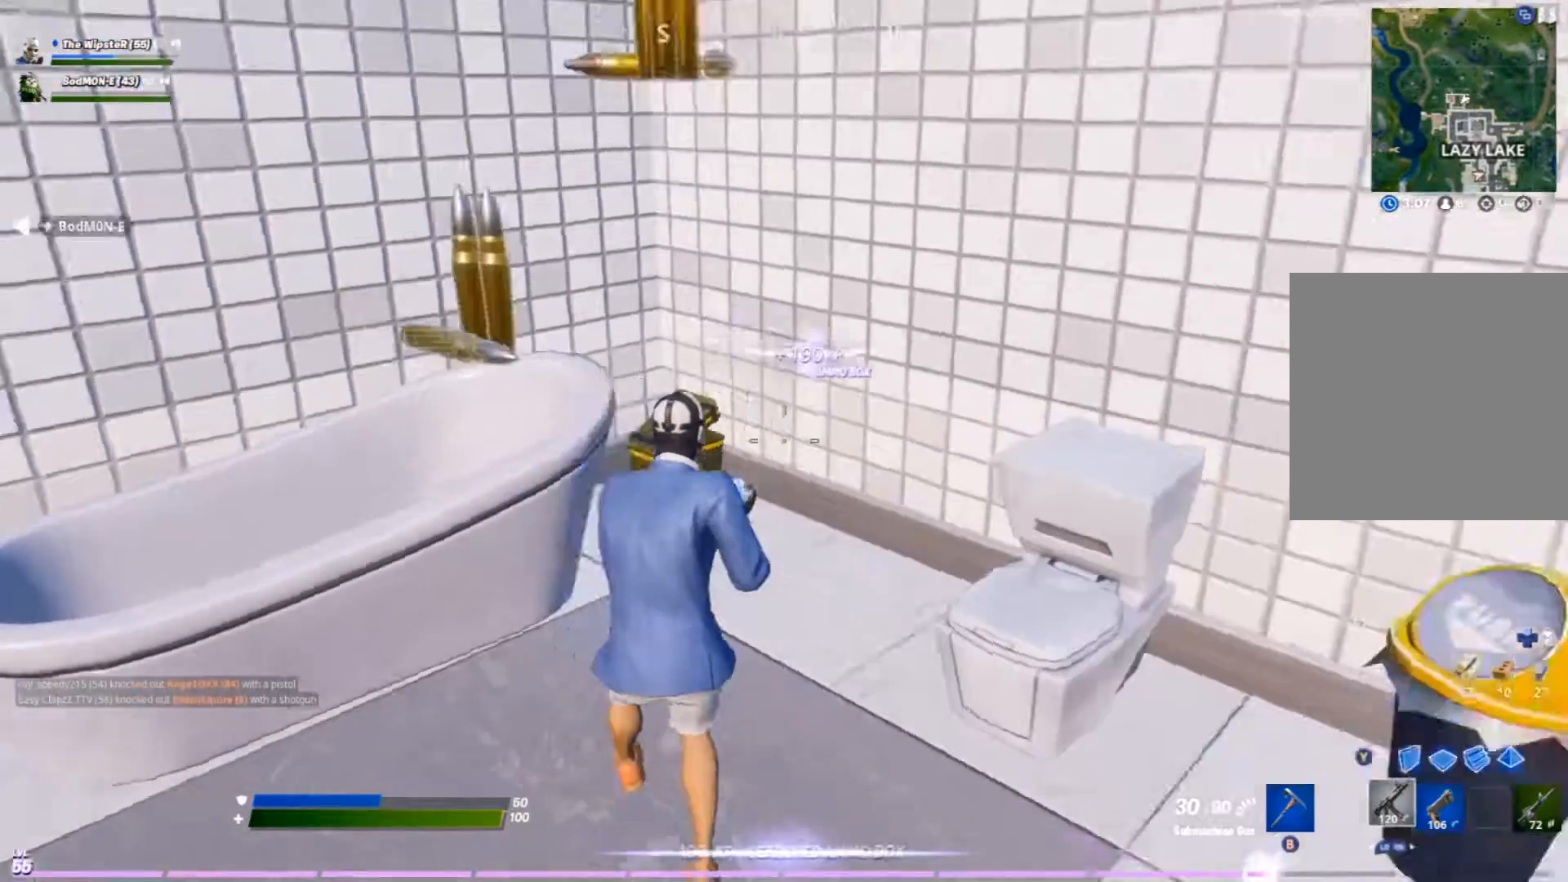
{"buttons": [], "left_stick": "up-right", "right_stick": "center", "events": [[200, "left_stick", "right"], [333, "right_stick", "center"], [433, "left_stick", "up-right"]]}
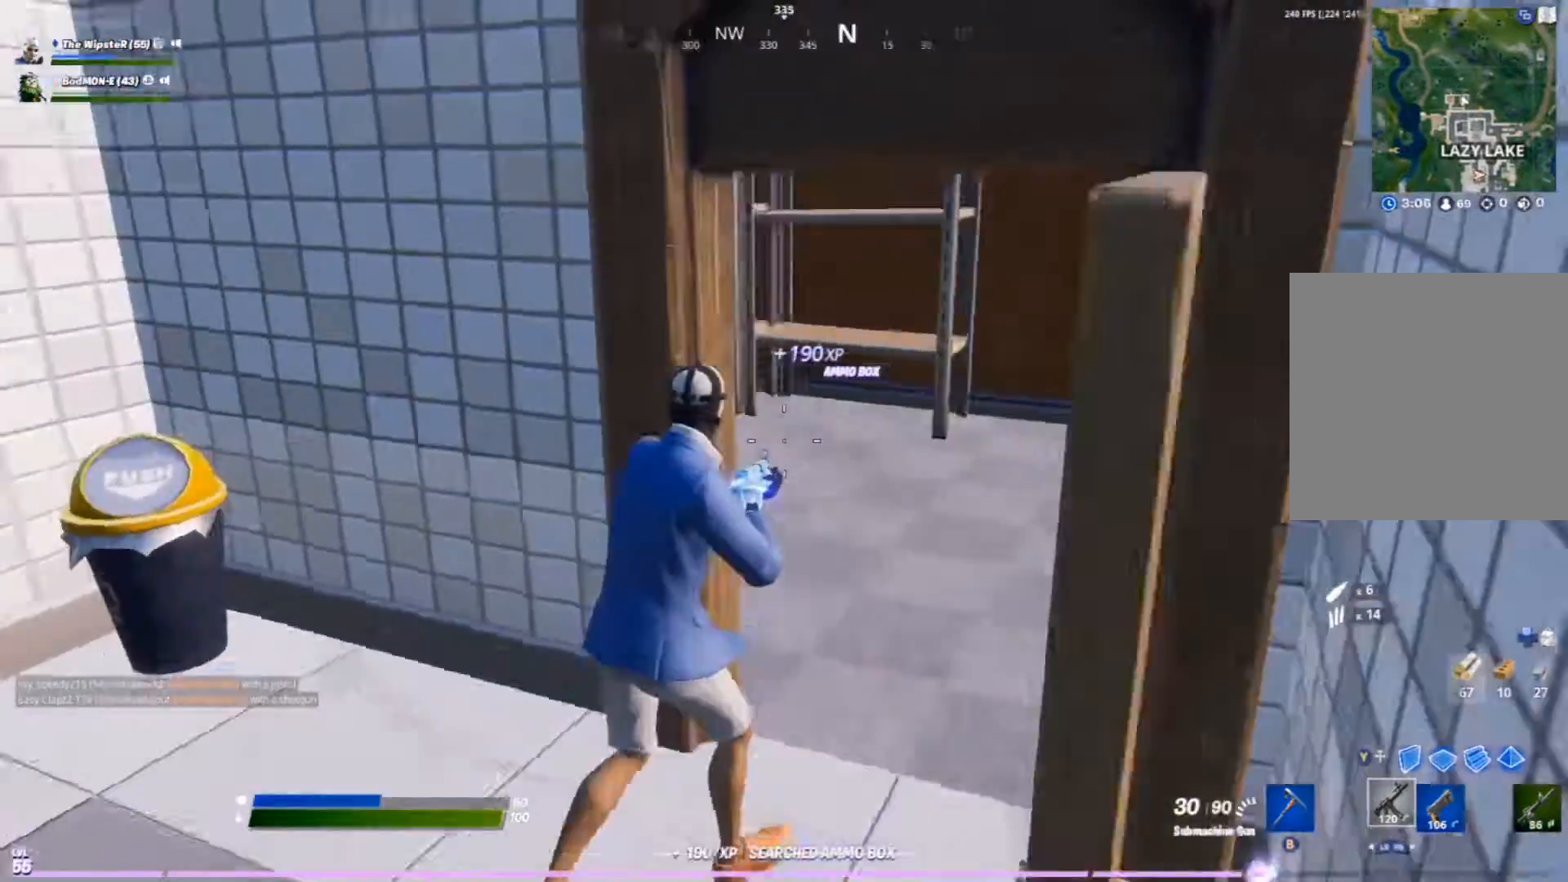
{"buttons": [], "left_stick": "up", "right_stick": "center", "events": [[33, "right_stick", "left"], [133, "right_stick", "center"], [200, "B", "down"], [300, "B", "up"], [467, "left_stick", "up"]]}
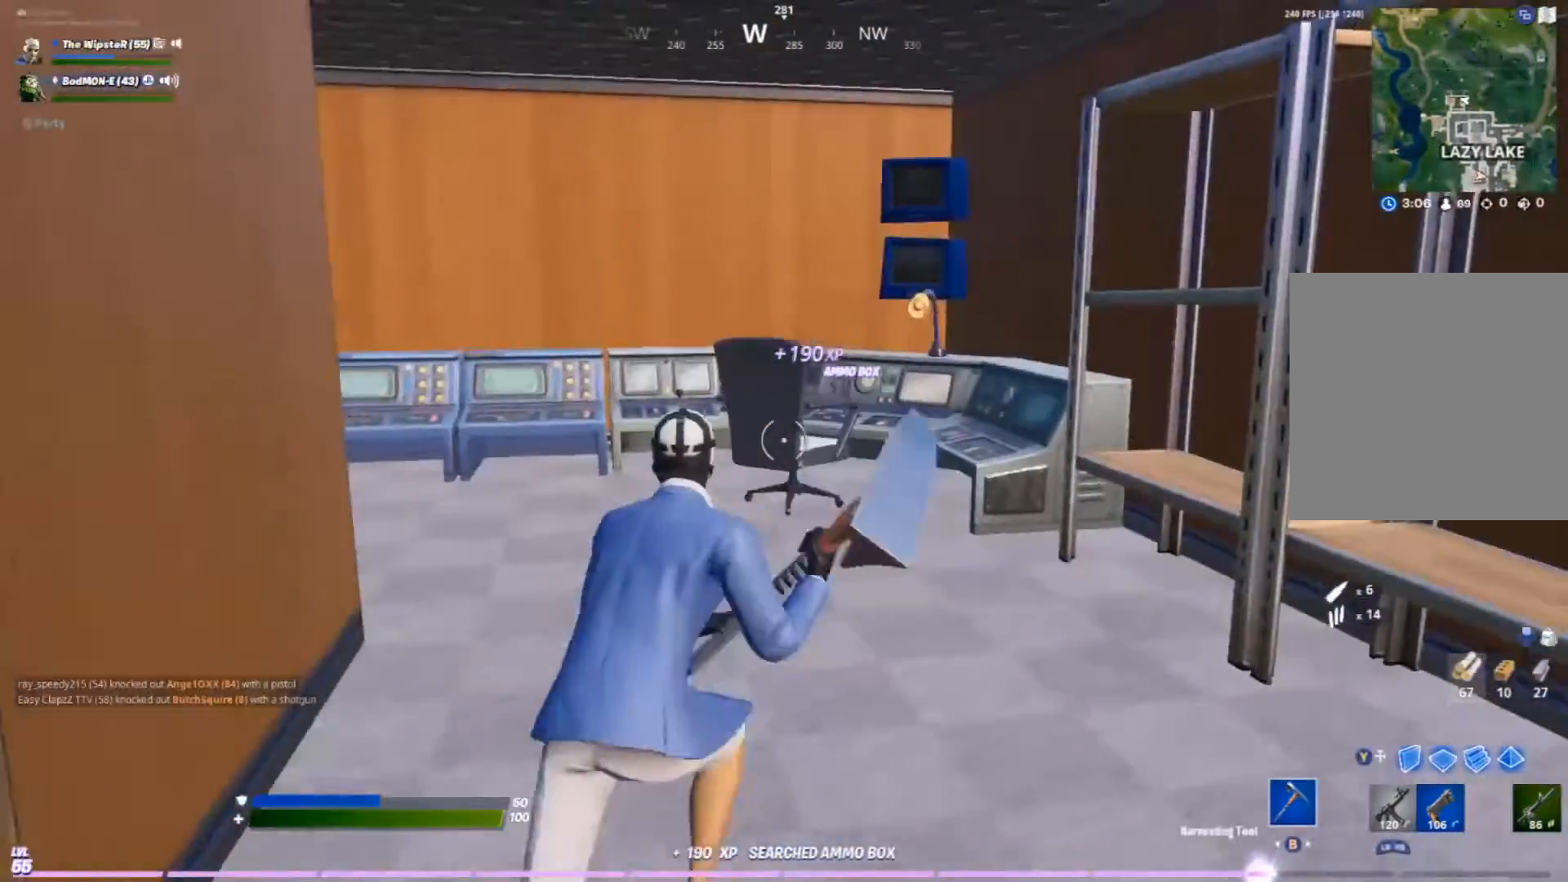
{"buttons": [], "left_stick": "up-left", "right_stick": "center", "events": [[333, "left_stick", "up-left"]]}
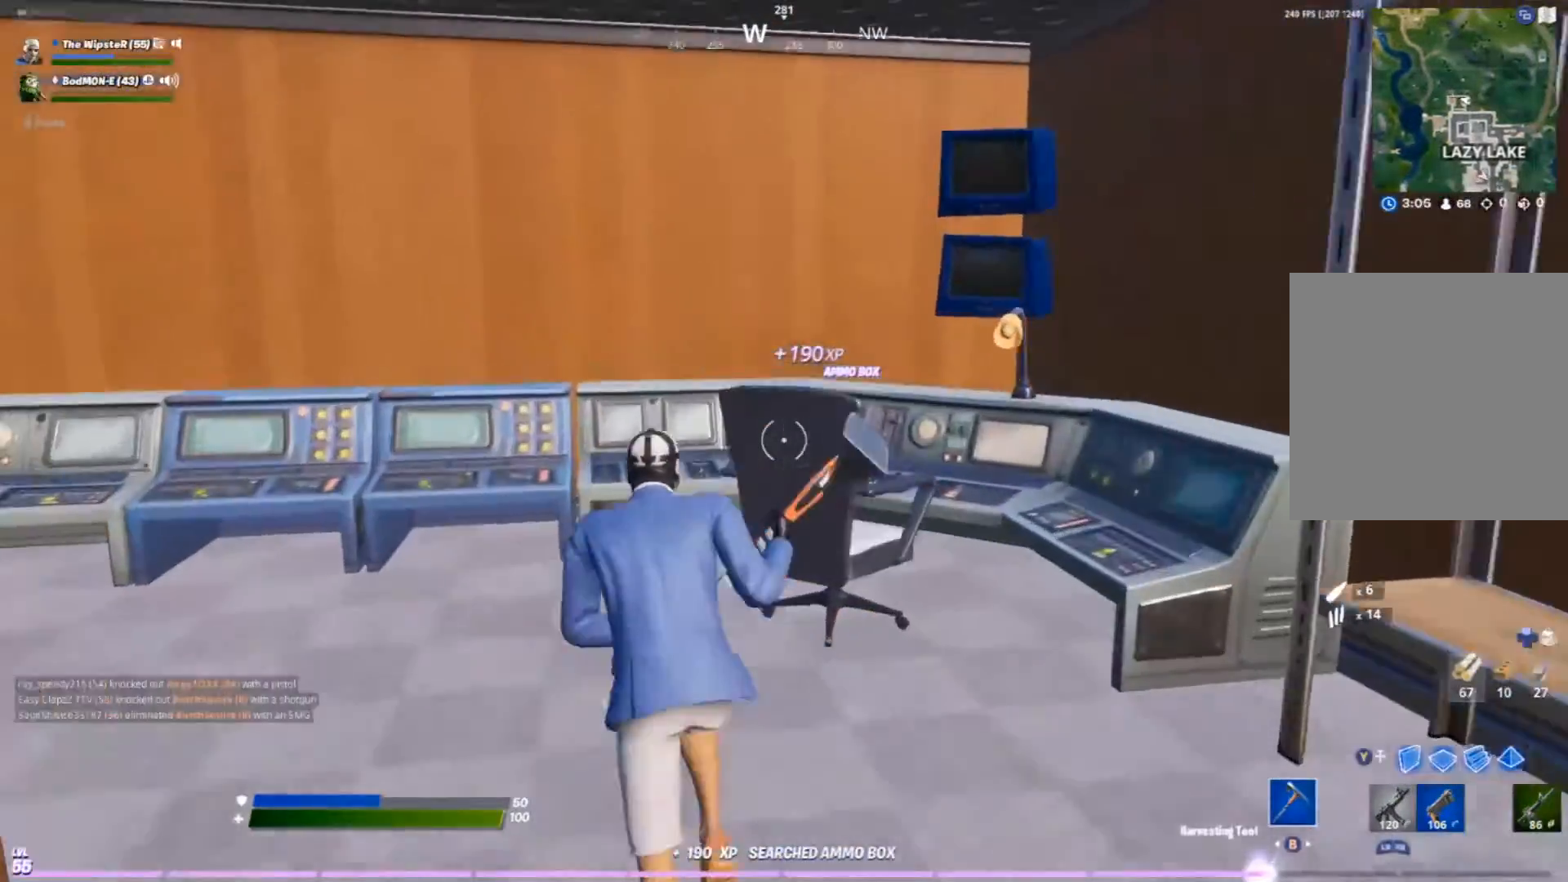
{"buttons": ["A"], "left_stick": "up", "right_stick": "down-right", "events": [[467, "A", "down"], [467, "right_stick", "down-right"], [500, "left_stick", "up"]]}
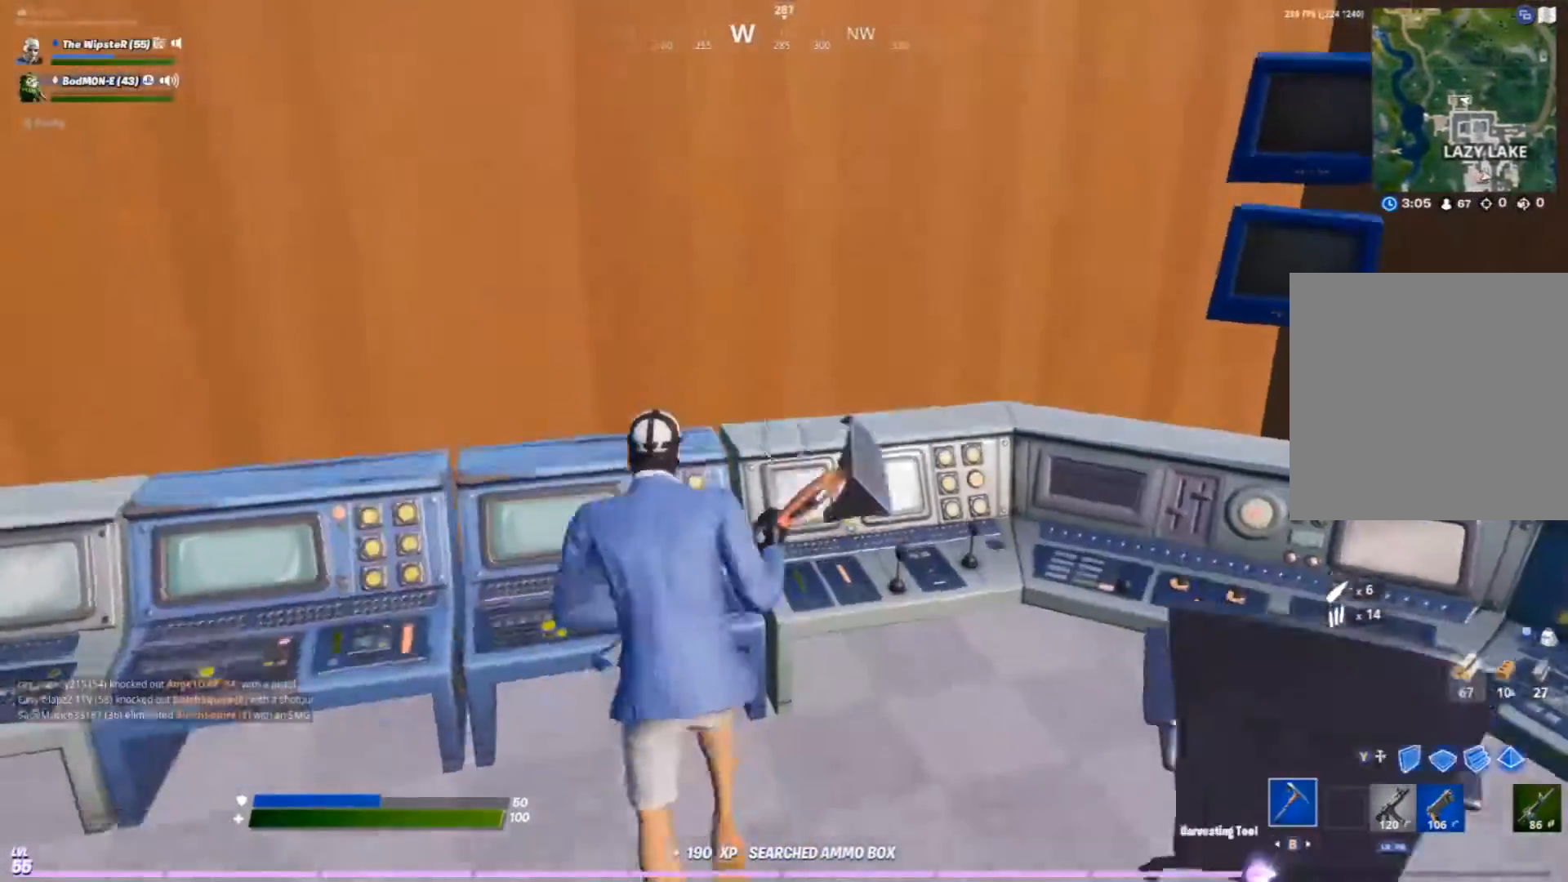
{"buttons": [], "left_stick": "right", "right_stick": "center", "events": [[33, "left_stick", "up-right"], [133, "A", "up"], [233, "right_stick", "center"], [333, "left_stick", "right"]]}
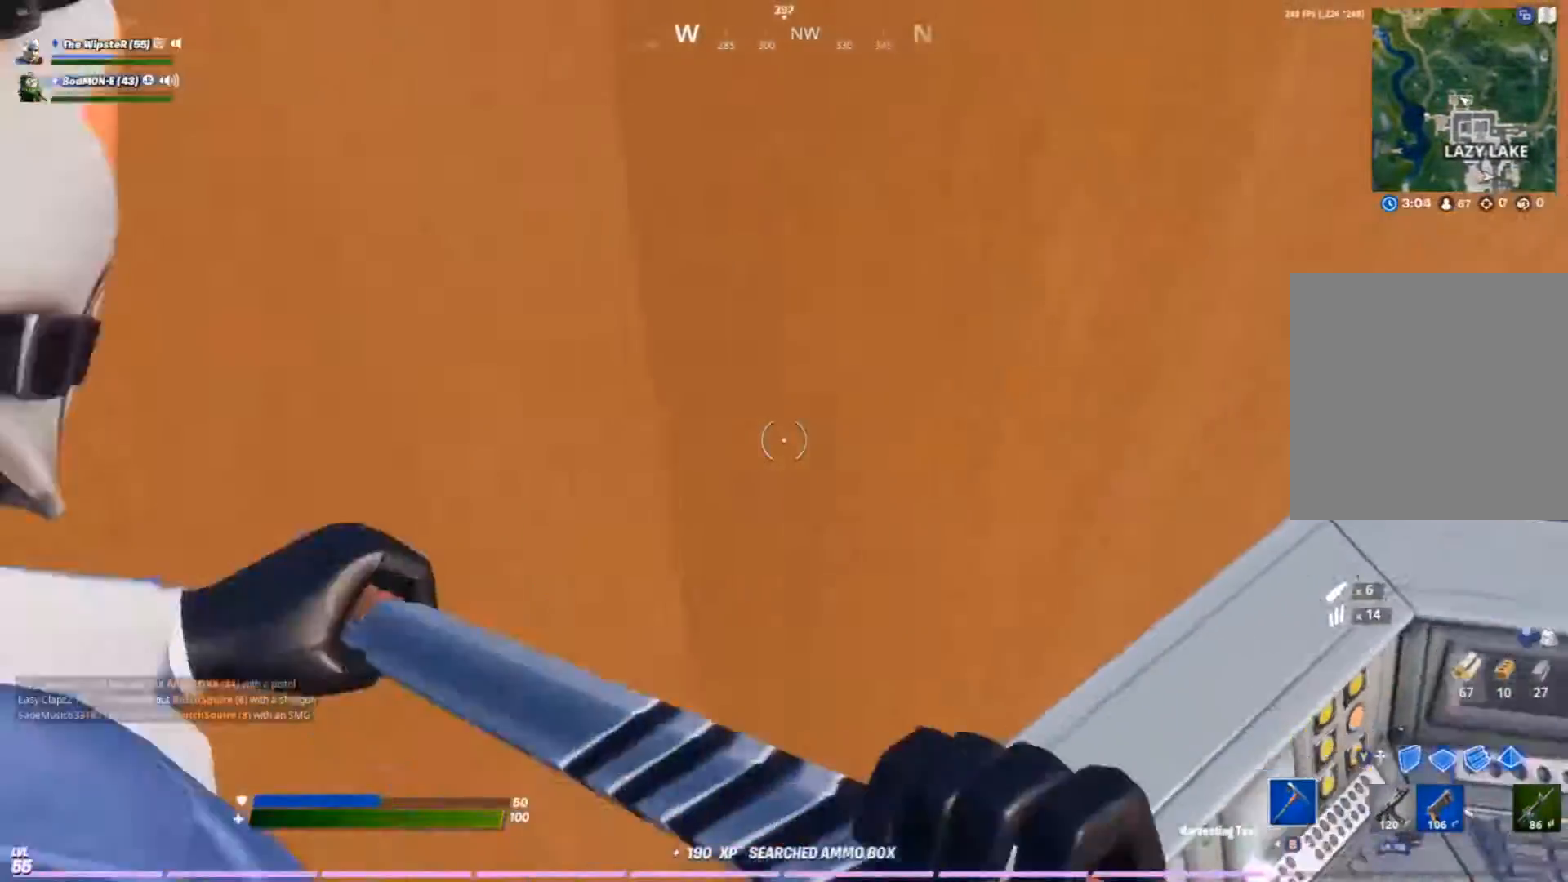
{"buttons": ["R2"], "left_stick": "down-left", "right_stick": "center", "events": [[67, "R2", "down"], [300, "left_stick", "center"], [400, "left_stick", "down-left"]]}
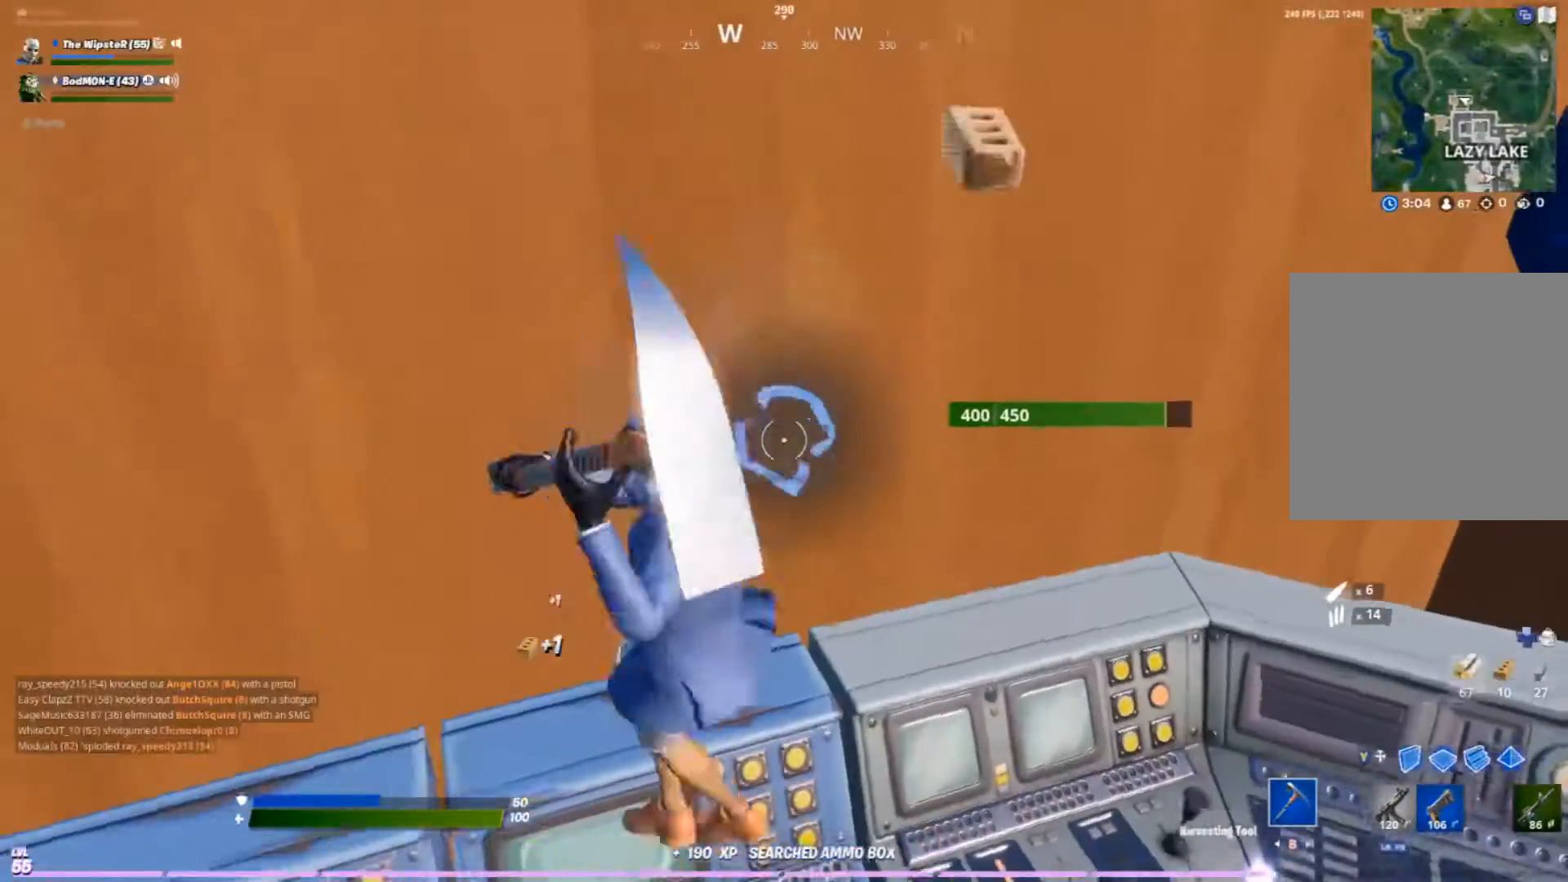
{"buttons": ["R2"], "left_stick": "right", "right_stick": "center", "events": [[100, "left_stick", "center"], [433, "left_stick", "right"]]}
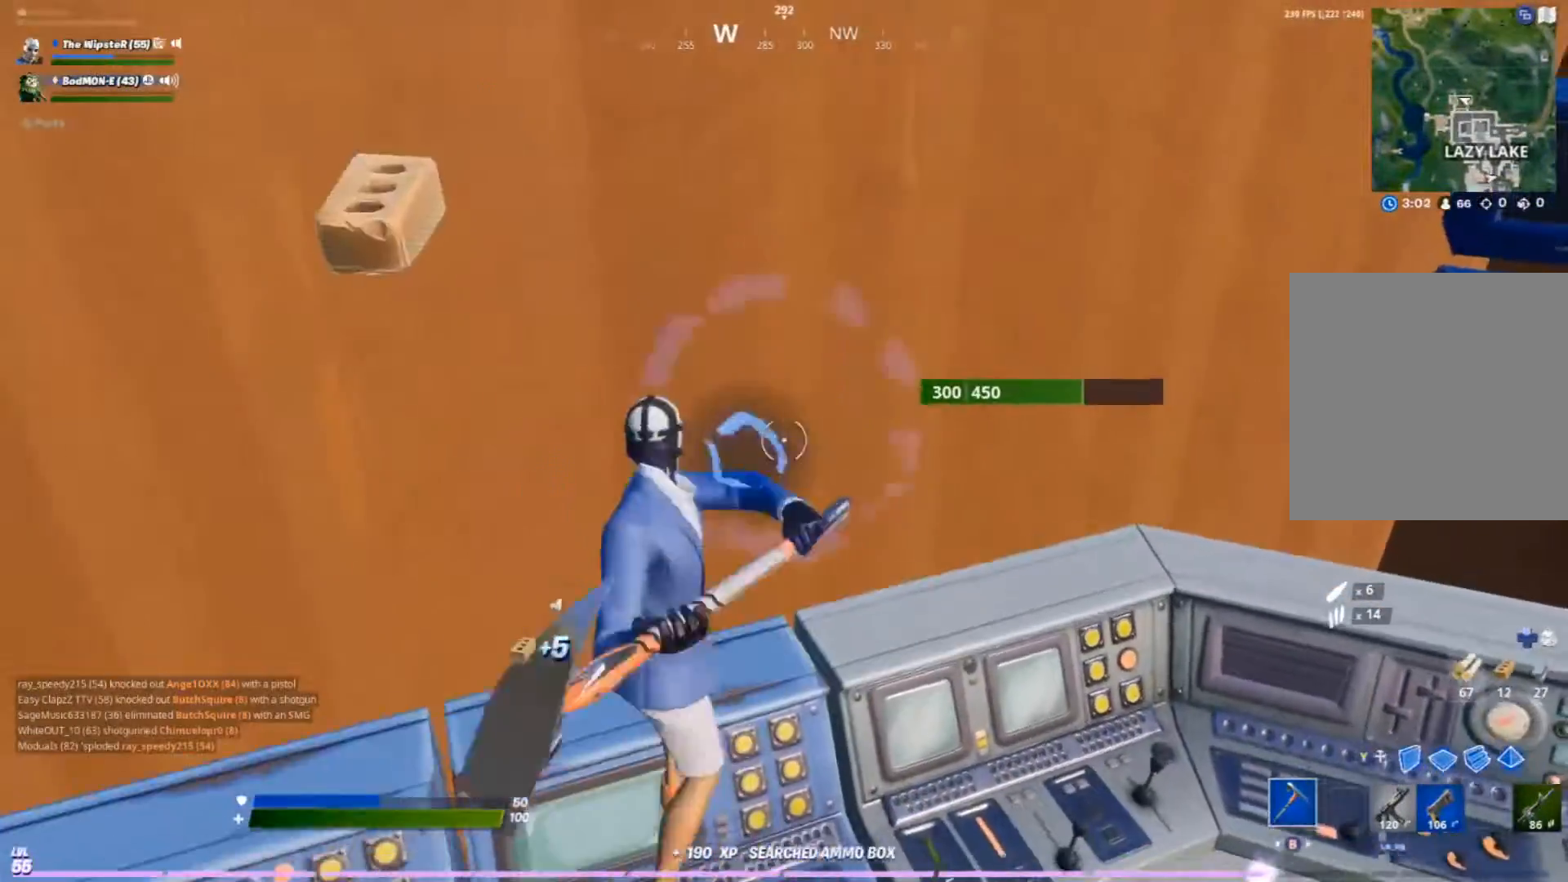
{"buttons": ["R2"], "left_stick": "center", "right_stick": "center", "events": [[300, "left_stick", "center"]]}
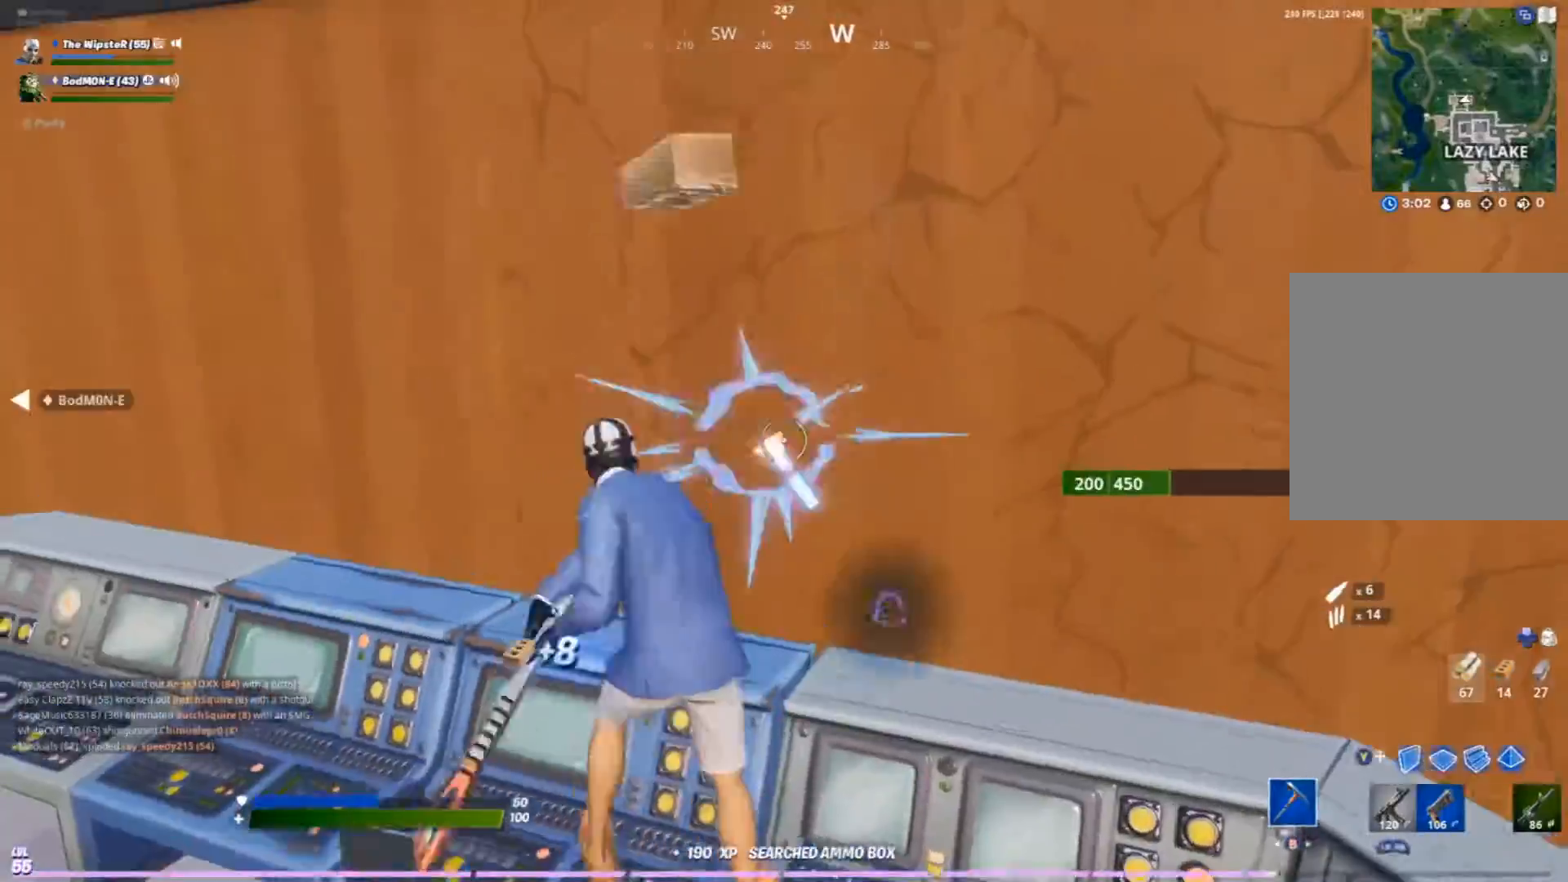
{"buttons": ["R2"], "left_stick": "center", "right_stick": "center", "events": [[300, "right_stick", "down"], [400, "right_stick", "center"]]}
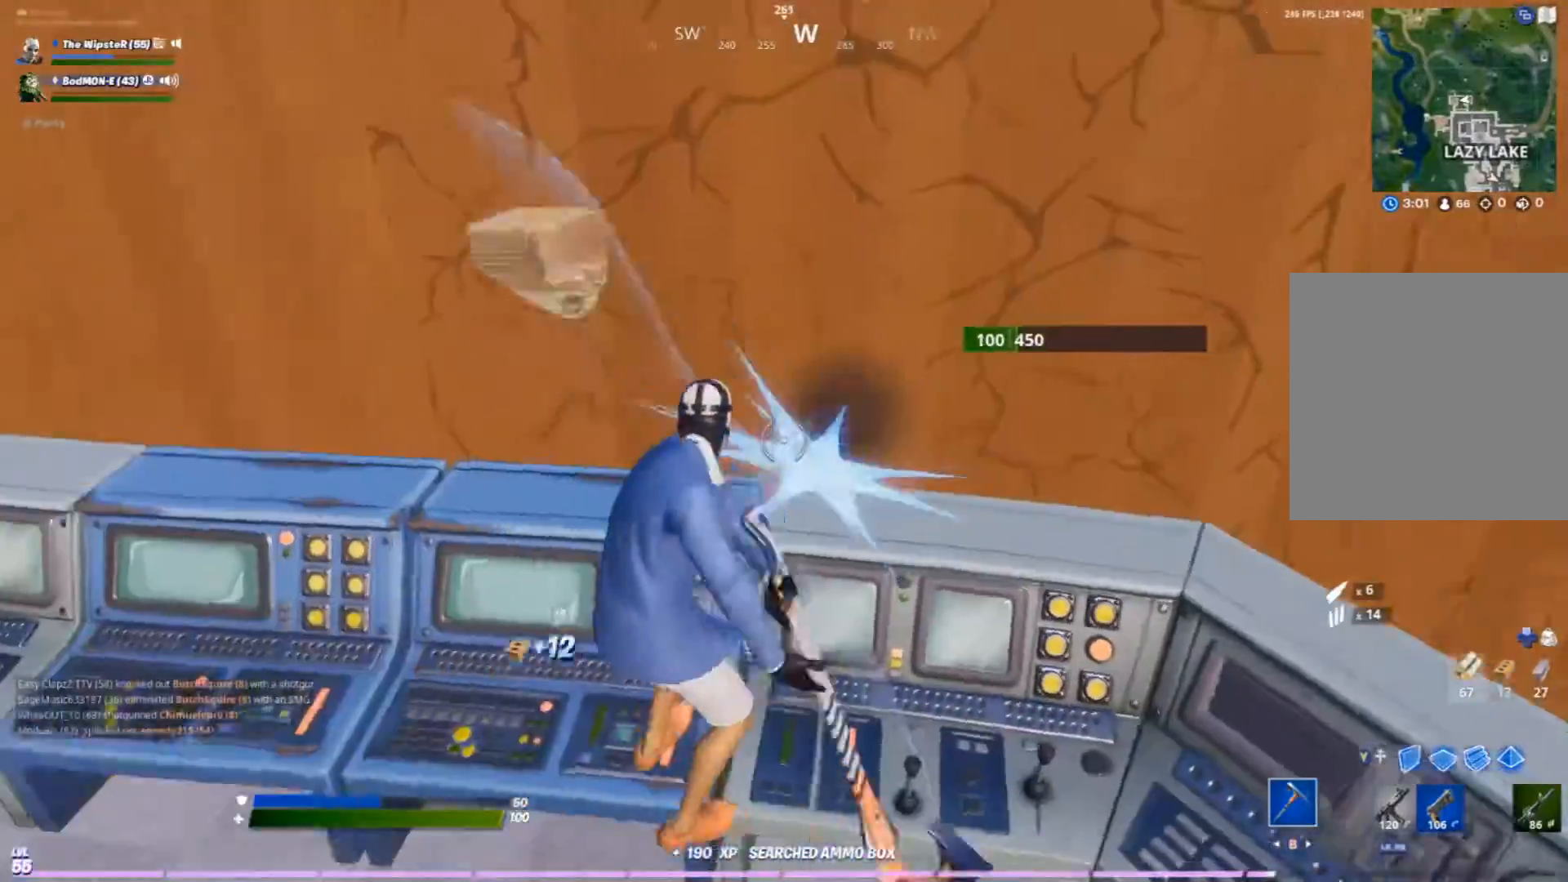
{"buttons": ["R2"], "left_stick": "down", "right_stick": "center", "events": [[400, "left_stick", "down"]]}
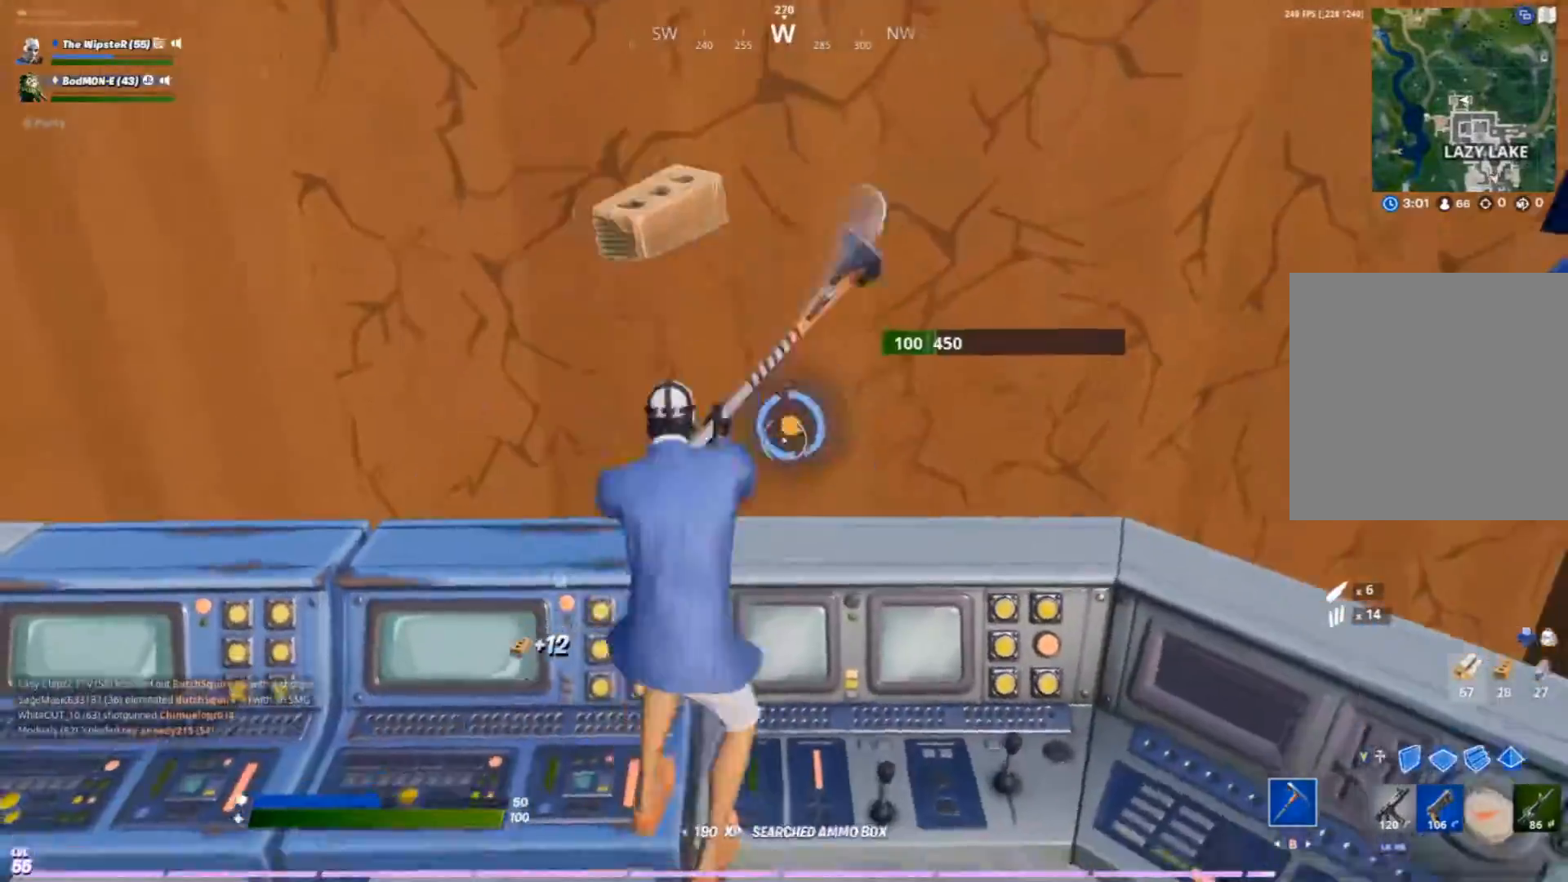
{"buttons": [], "left_stick": "down-right", "right_stick": "center", "events": [[33, "R2", "up"], [100, "Y", "down"], [167, "Y", "up"], [233, "R2", "down"], [300, "Y", "down"], [367, "R2", "up"], [367, "Y", "up"], [500, "left_stick", "down-right"]]}
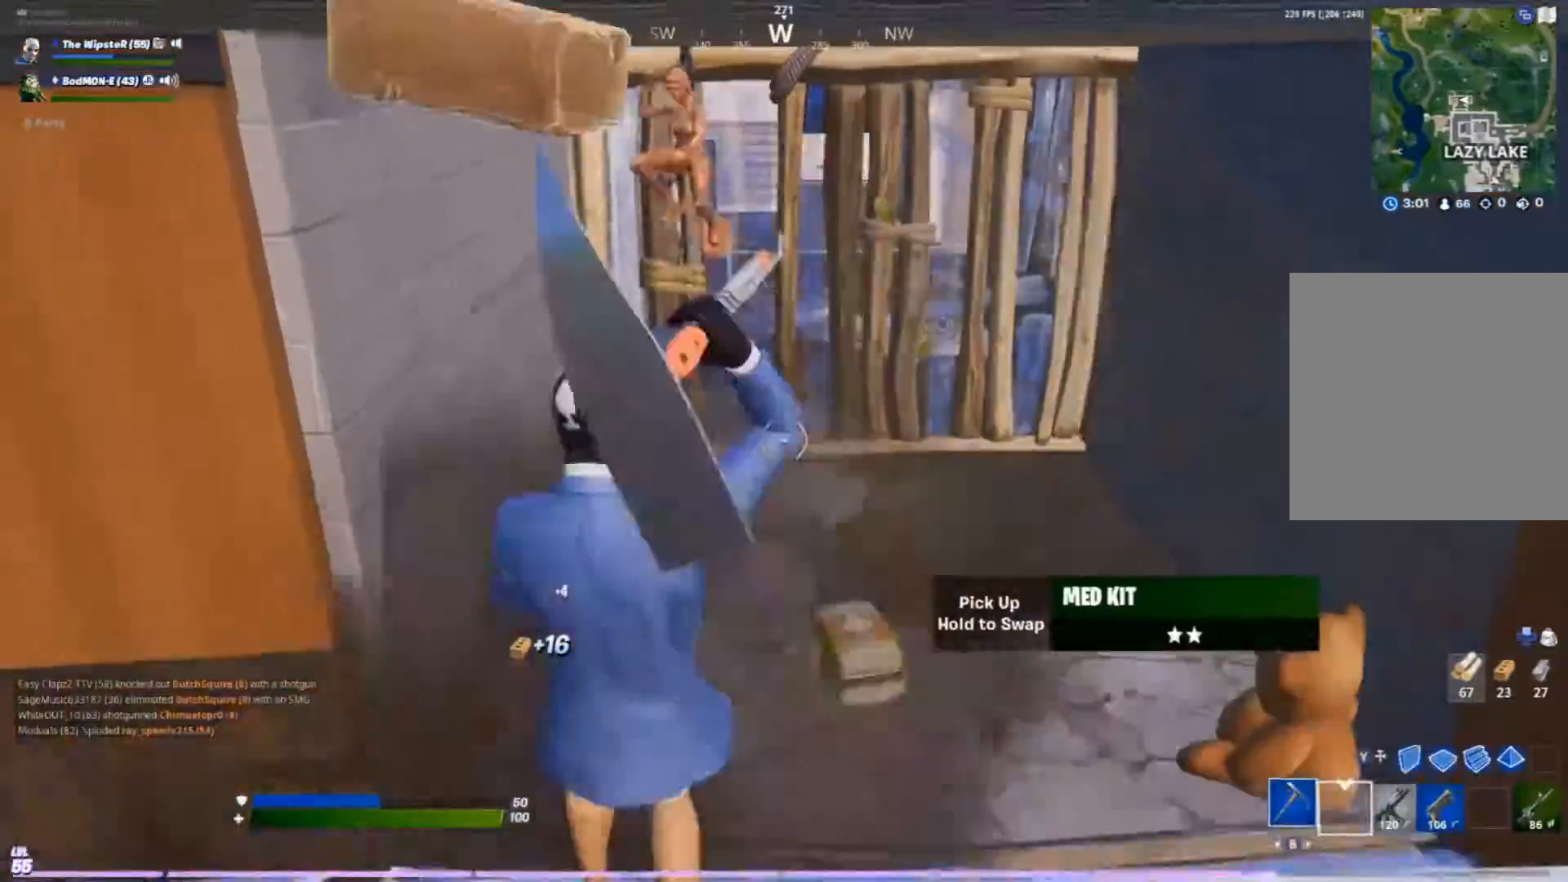
{"buttons": ["R2"], "left_stick": "left", "right_stick": "down", "events": [[33, "R1", "down"], [133, "left_stick", "center"], [167, "R1", "up"], [200, "left_stick", "down"], [300, "left_stick", "left"], [433, "right_stick", "down"], [500, "R2", "down"]]}
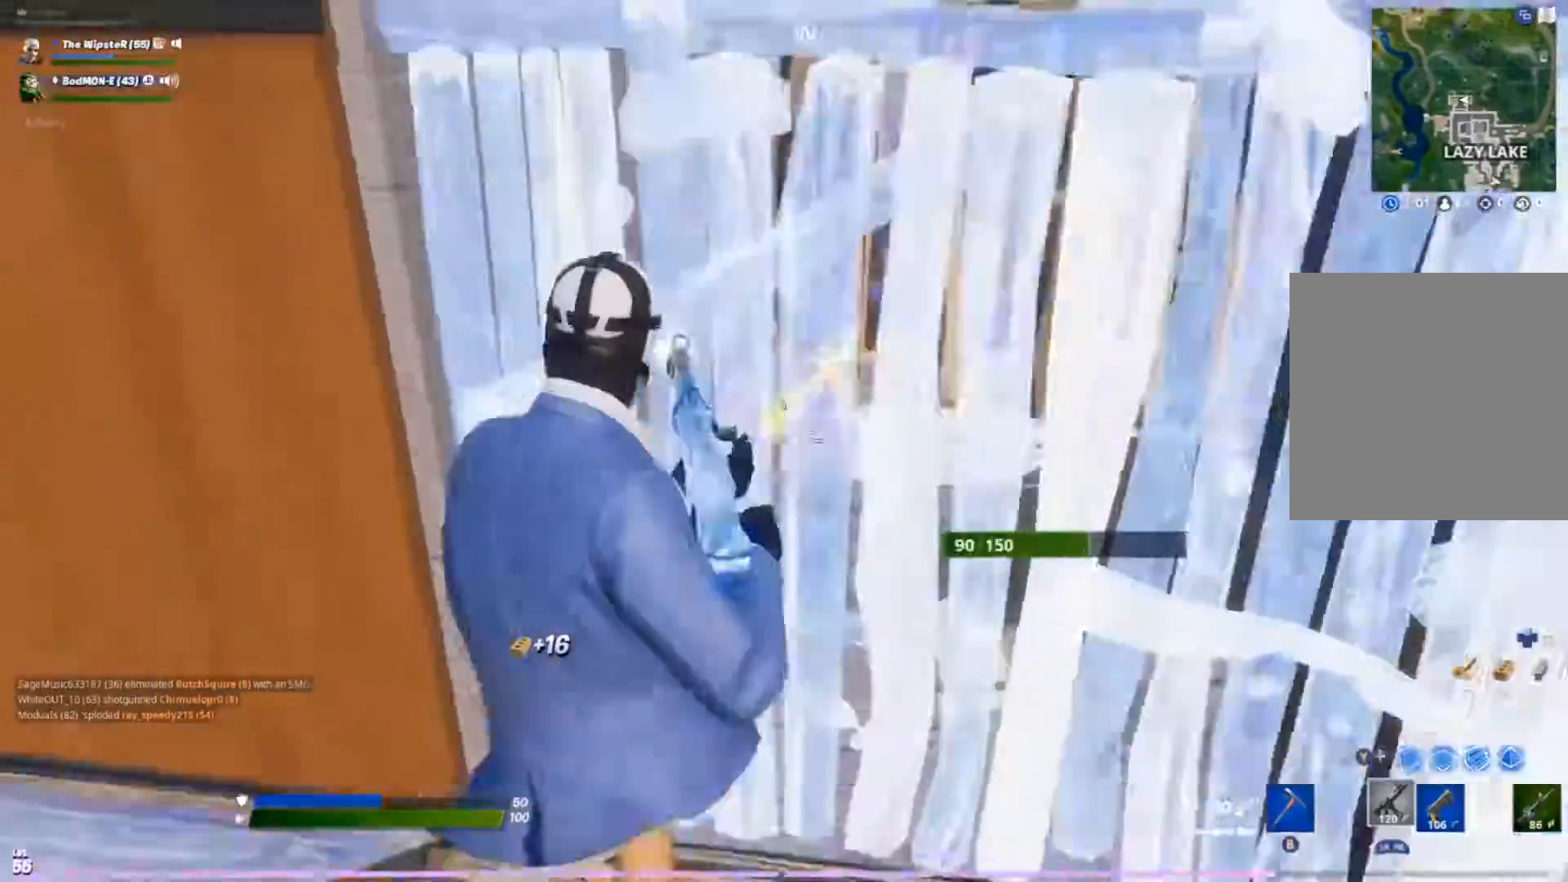
{"buttons": ["R2"], "left_stick": "up-right", "right_stick": "center", "events": [[100, "left_stick", "up-right"], [133, "right_stick", "center"], [233, "left_stick", "right"], [467, "left_stick", "up-right"]]}
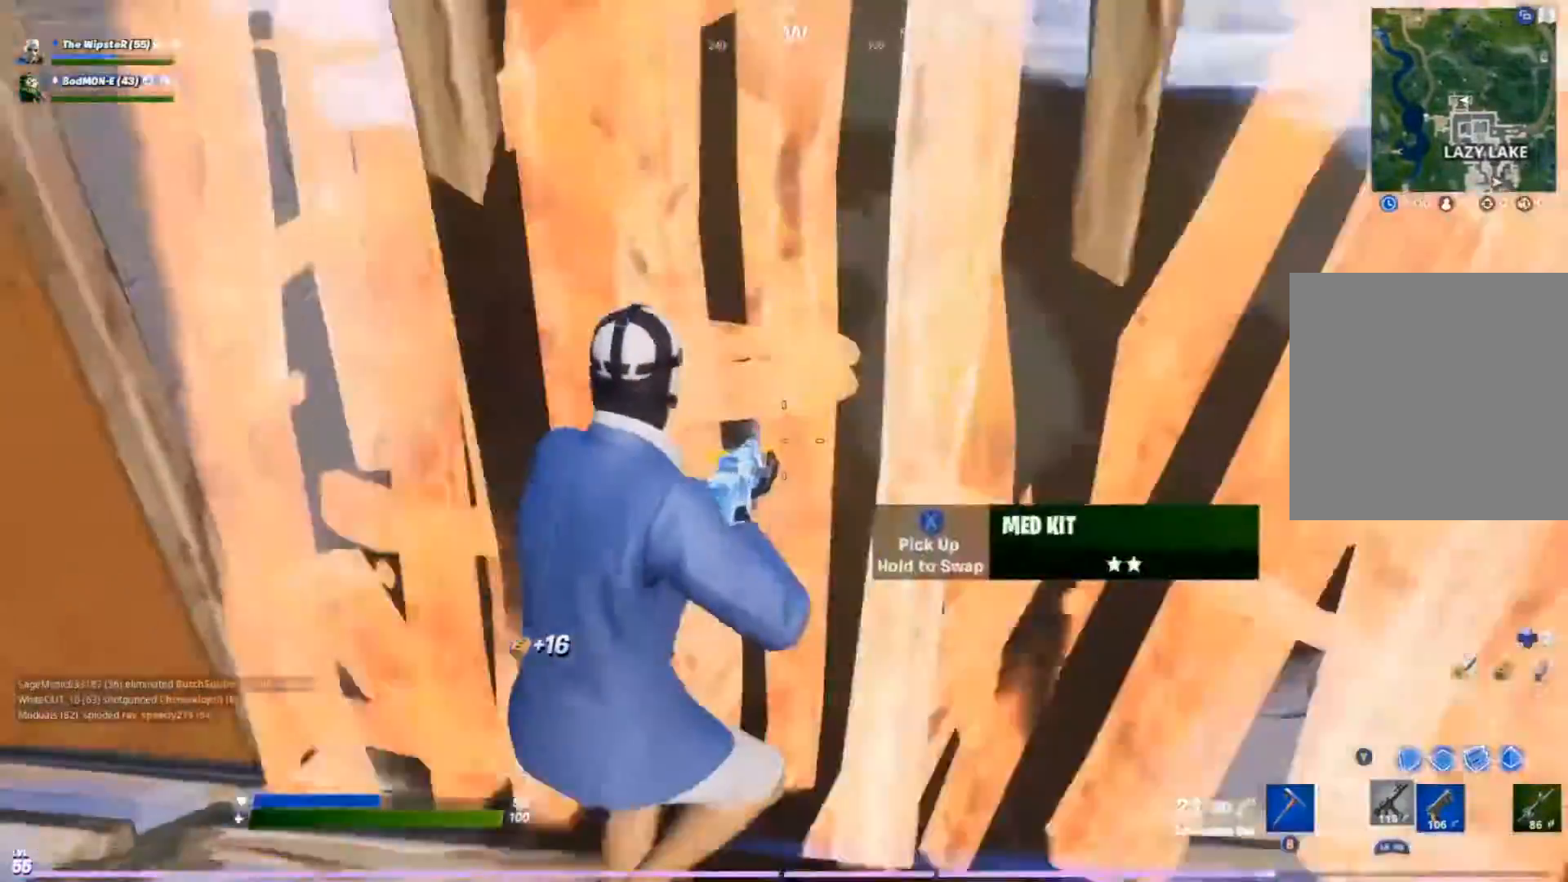
{"buttons": ["R2"], "left_stick": "up-right", "right_stick": "center", "events": [[167, "right_stick", "up-right"], [300, "right_stick", "center"]]}
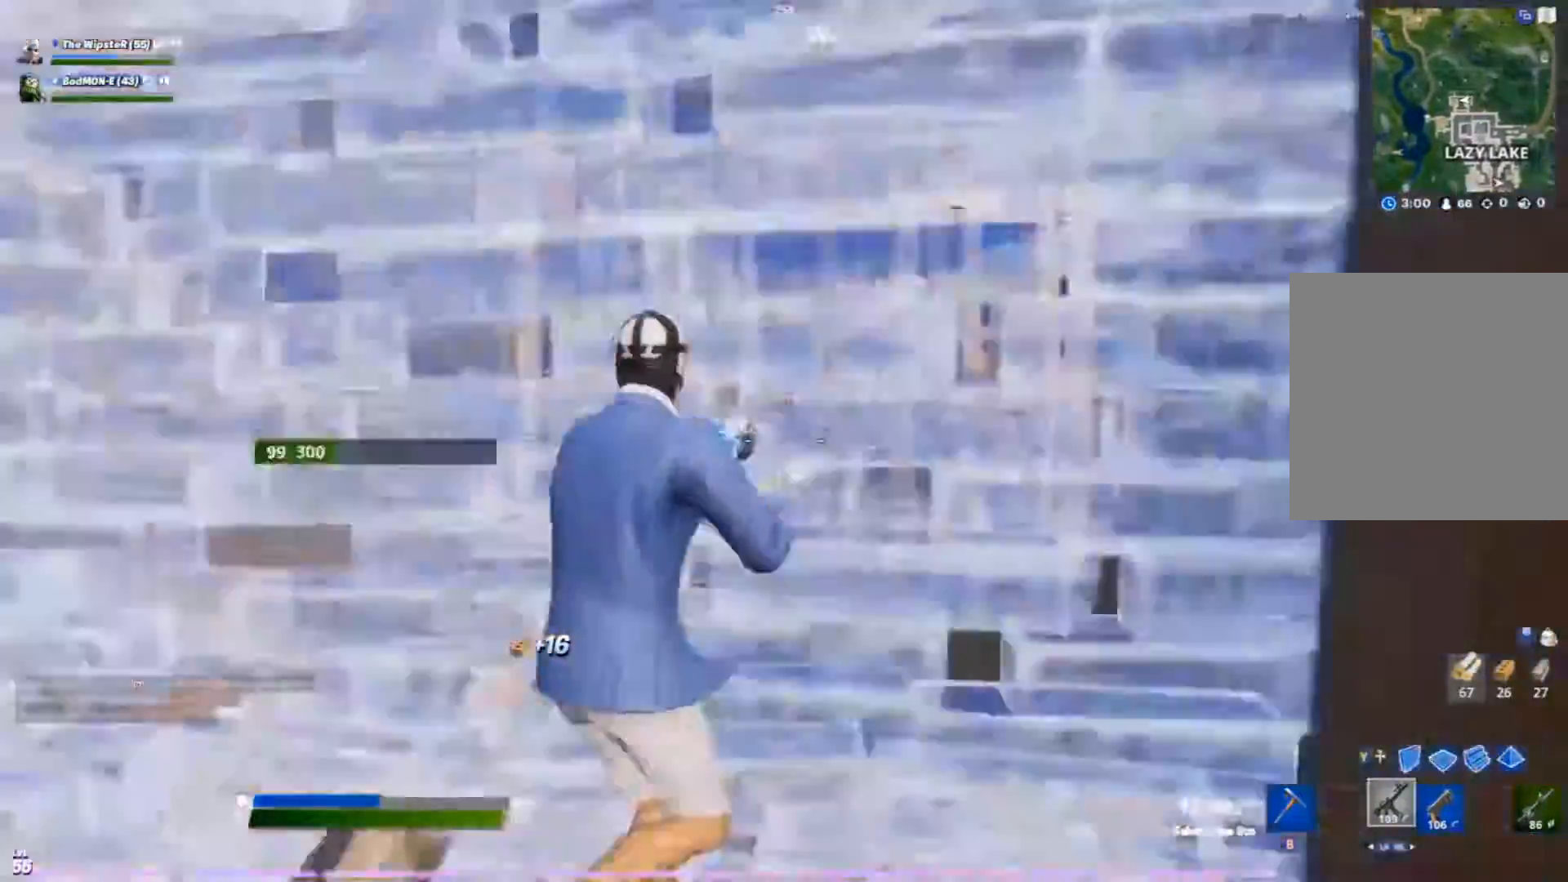
{"buttons": [], "left_stick": "down-left", "right_stick": "center", "events": [[33, "R2", "up"], [67, "L1", "down"], [100, "left_stick", "up-left"], [167, "L1", "up"], [500, "left_stick", "down-left"]]}
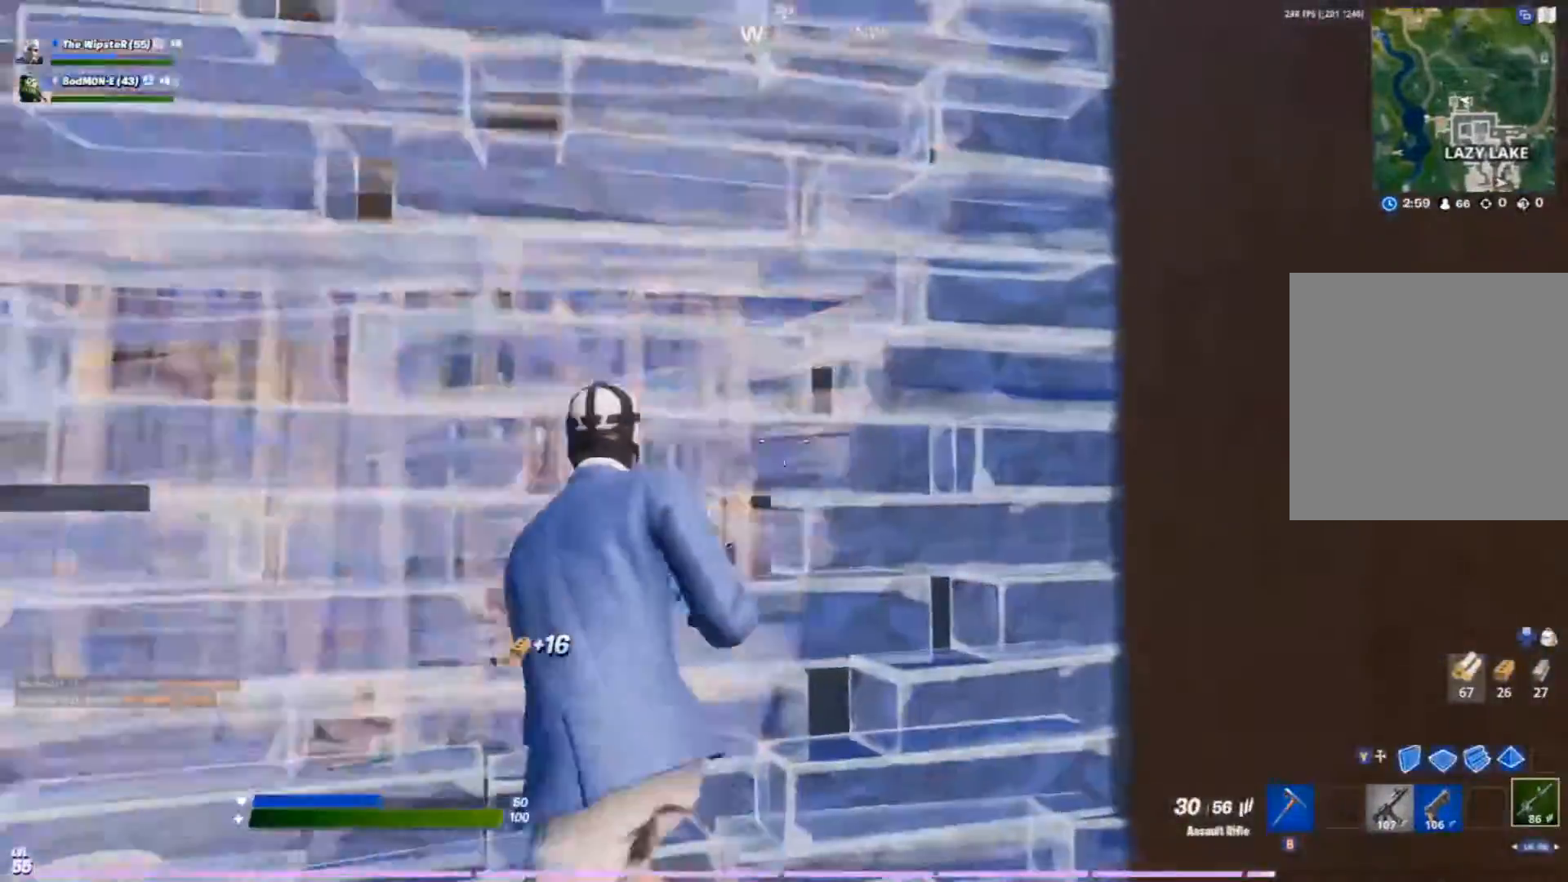
{"buttons": [], "left_stick": "up-left", "right_stick": "center", "events": [[300, "left_stick", "left"], [300, "right_stick", "left"], [333, "R1", "down"], [400, "left_stick", "up-left"], [433, "R1", "up"], [500, "right_stick", "center"]]}
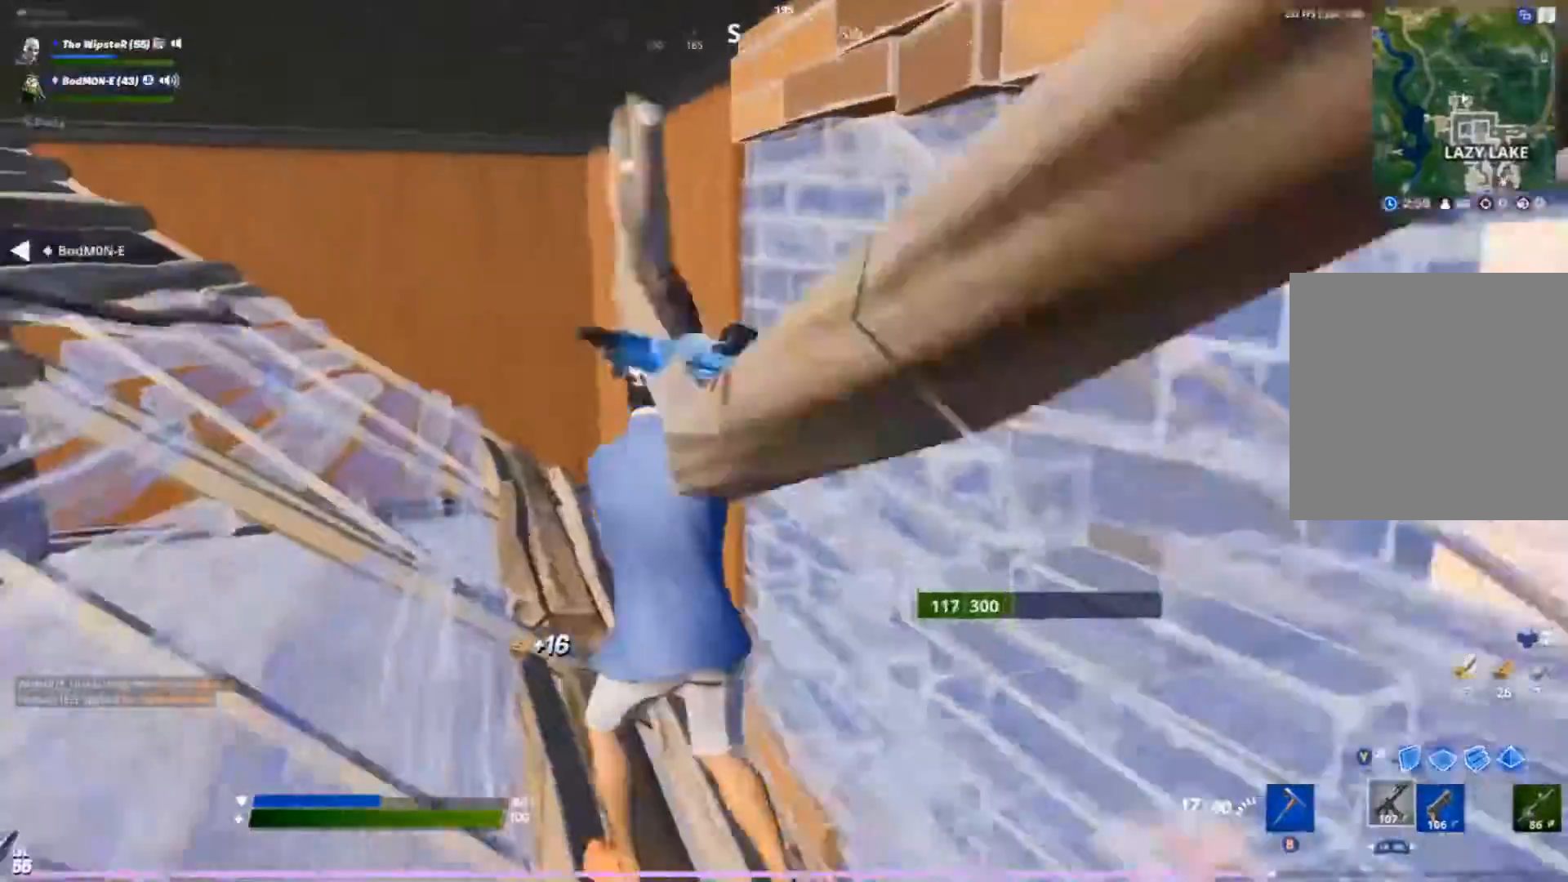
{"buttons": [], "left_stick": "up-left", "right_stick": "center", "events": [[200, "X", "down"], [300, "X", "up"]]}
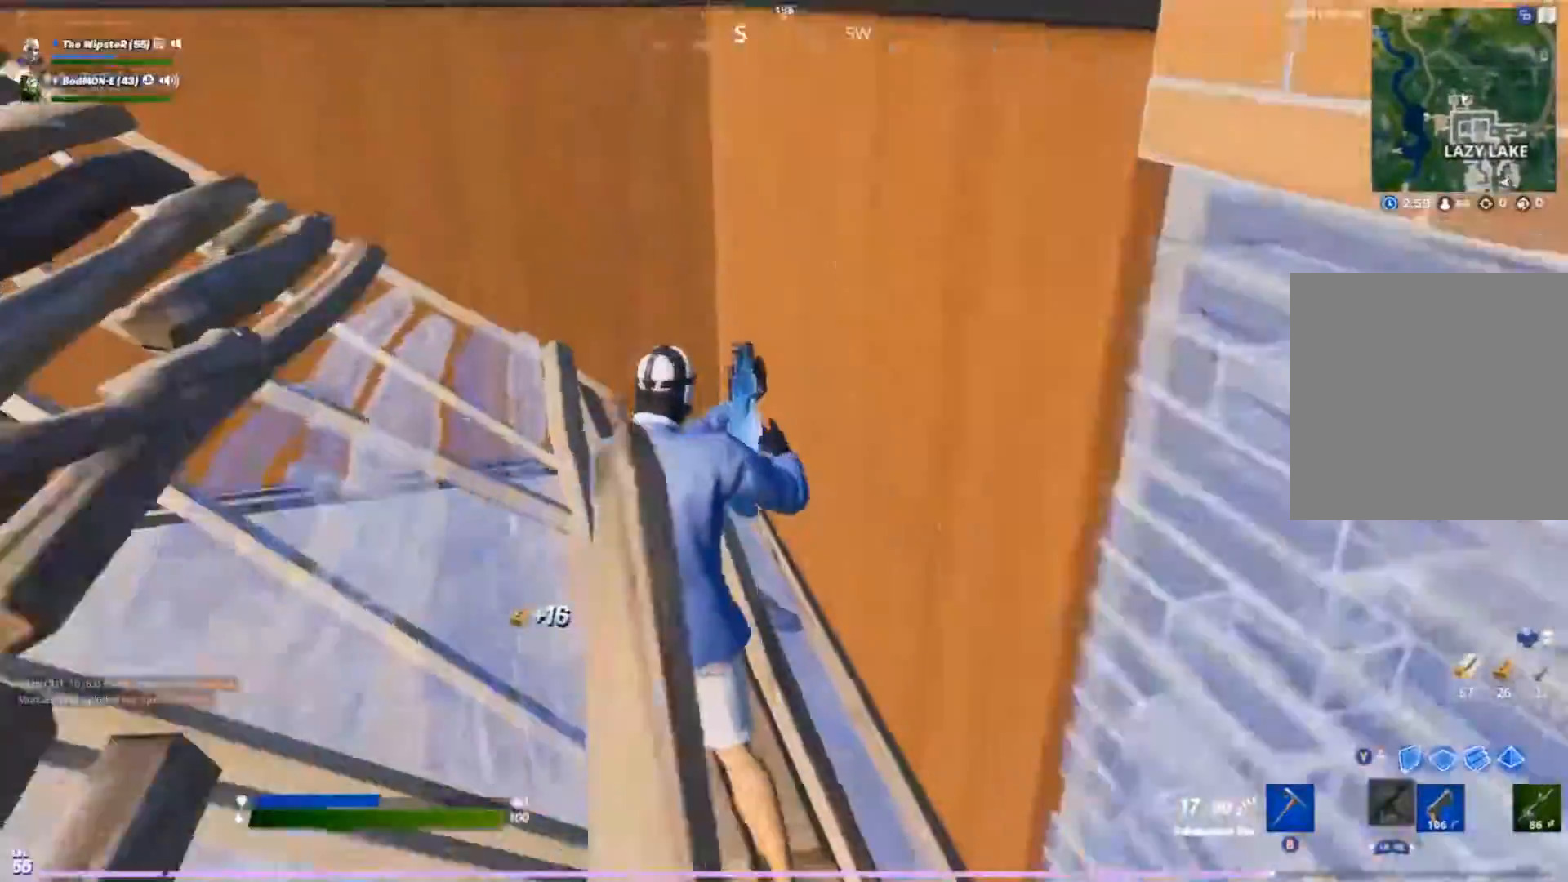
{"buttons": [], "left_stick": "right", "right_stick": "center", "events": [[100, "right_stick", "right"], [367, "right_stick", "center"], [433, "left_stick", "center"], [500, "left_stick", "right"]]}
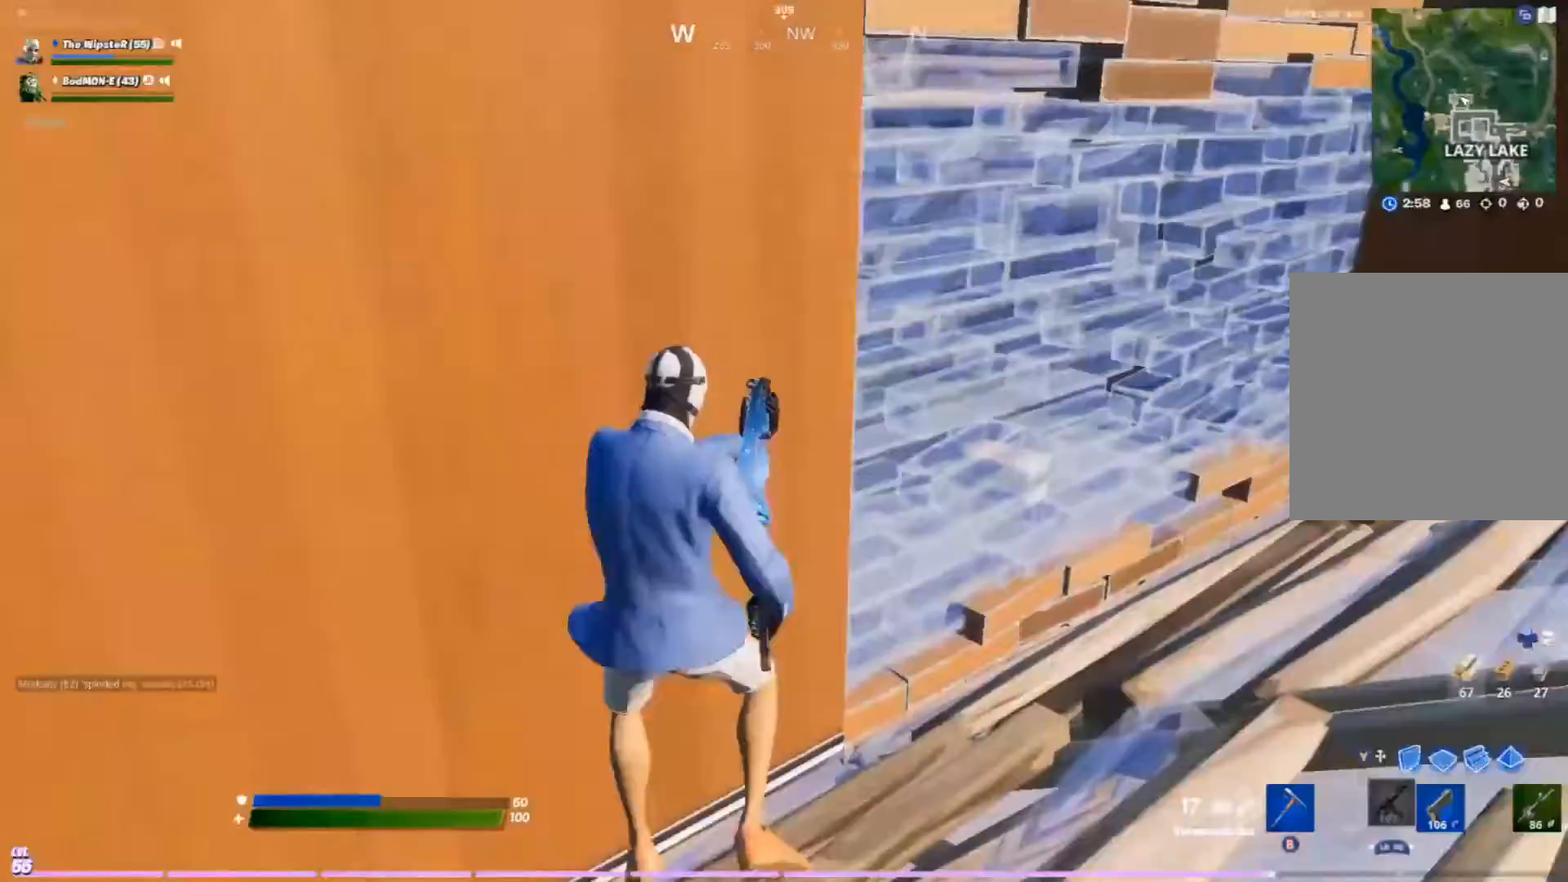
{"buttons": [], "left_stick": "center", "right_stick": "center", "events": [[133, "left_stick", "center"], [267, "left_stick", "right"], [500, "left_stick", "center"]]}
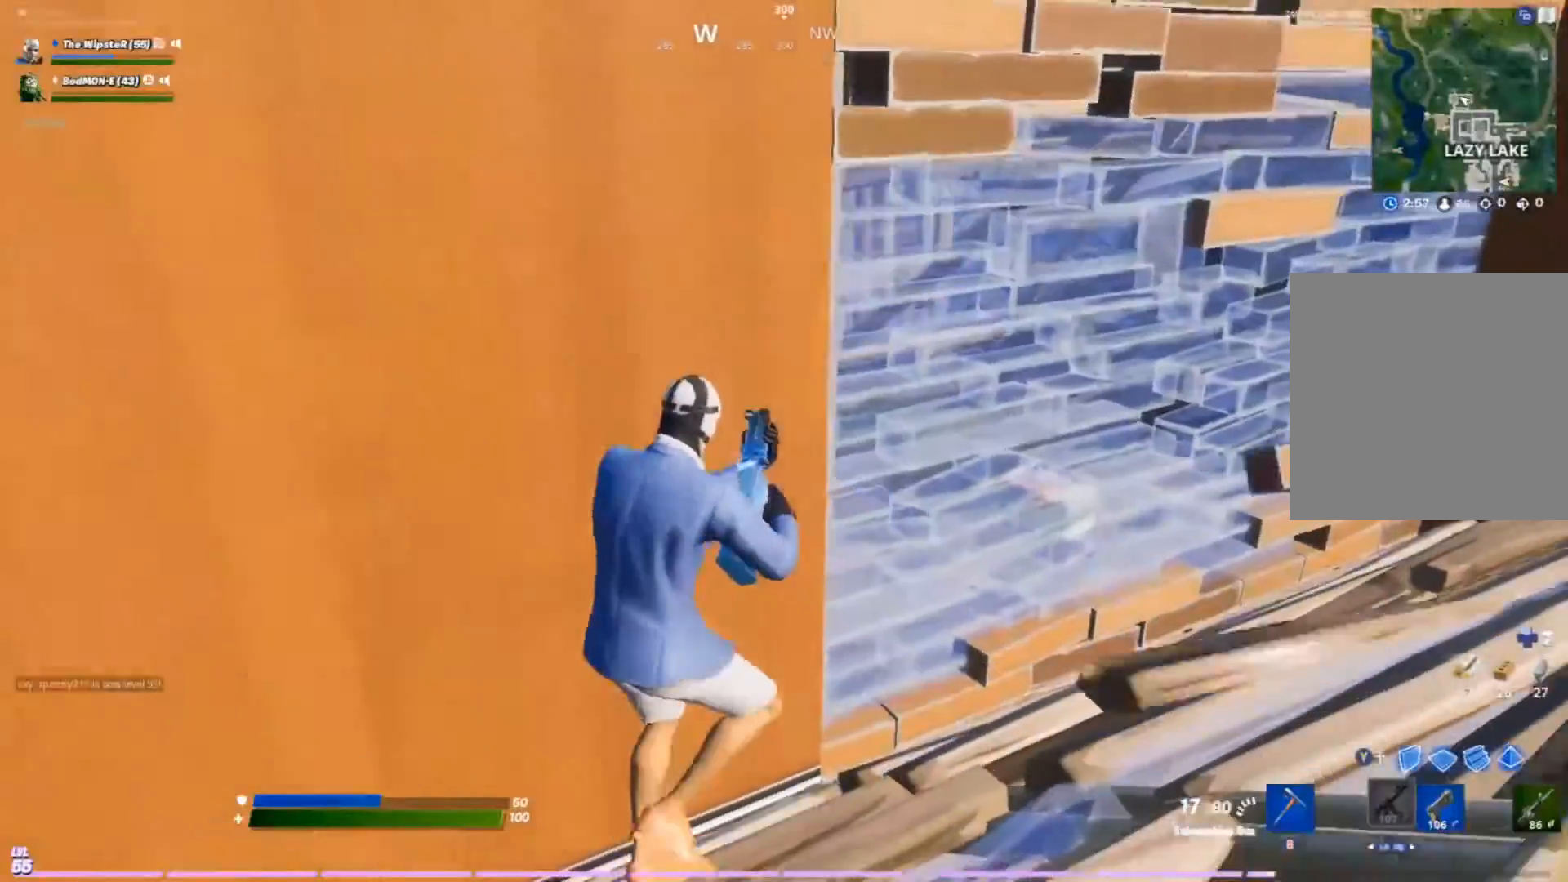
{"buttons": [], "left_stick": "center", "right_stick": "center", "events": []}
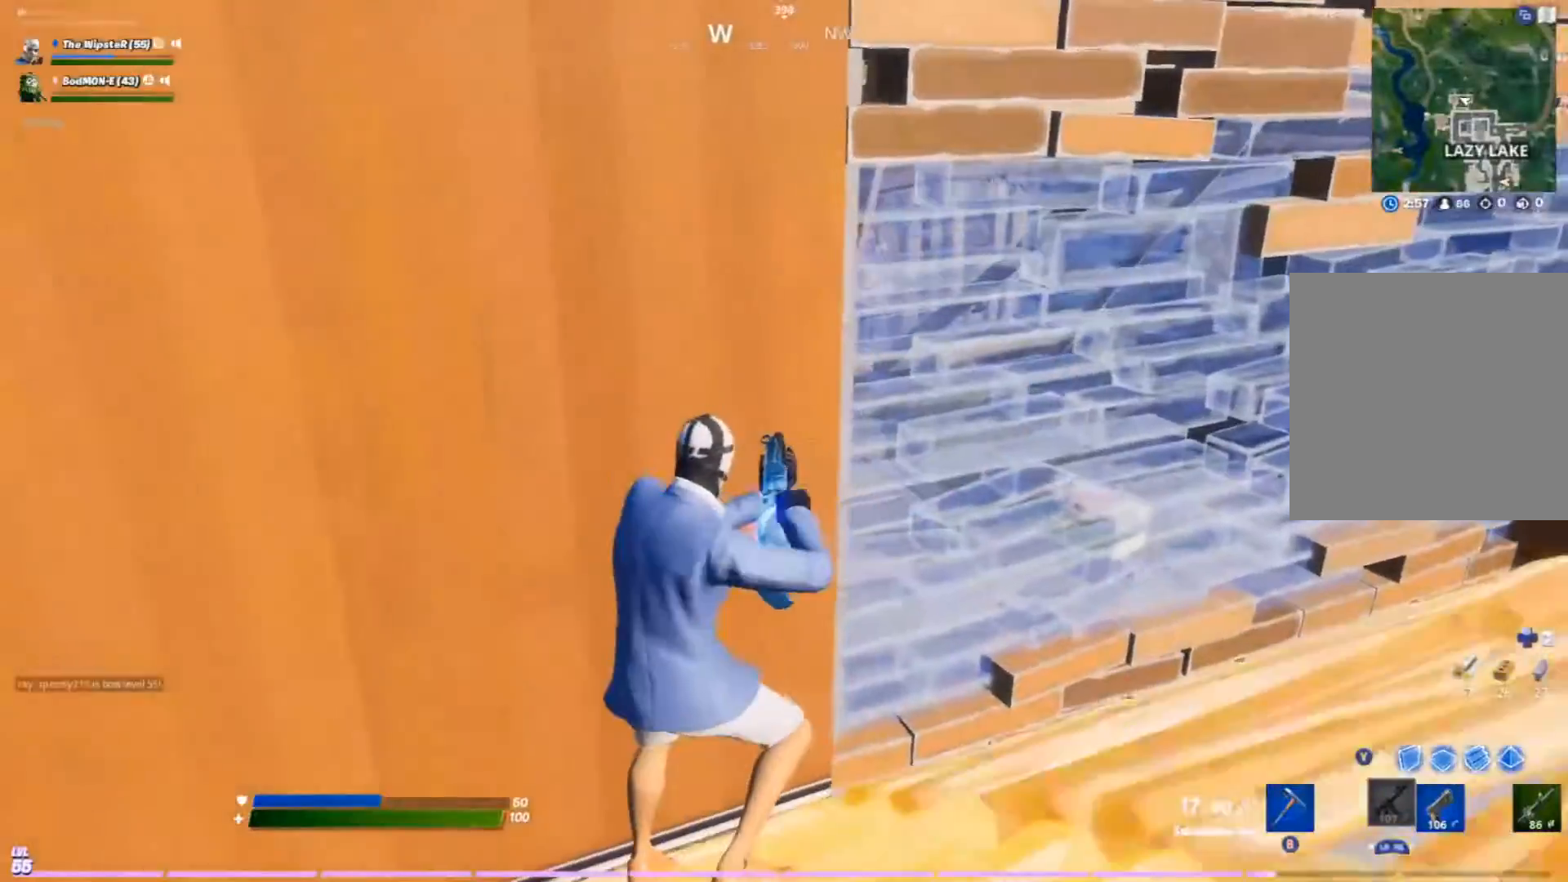
{"buttons": ["R2"], "left_stick": "up-right", "right_stick": "center", "events": [[200, "left_stick", "up-right"], [233, "B", "down"], [333, "B", "up"], [500, "R2", "down"]]}
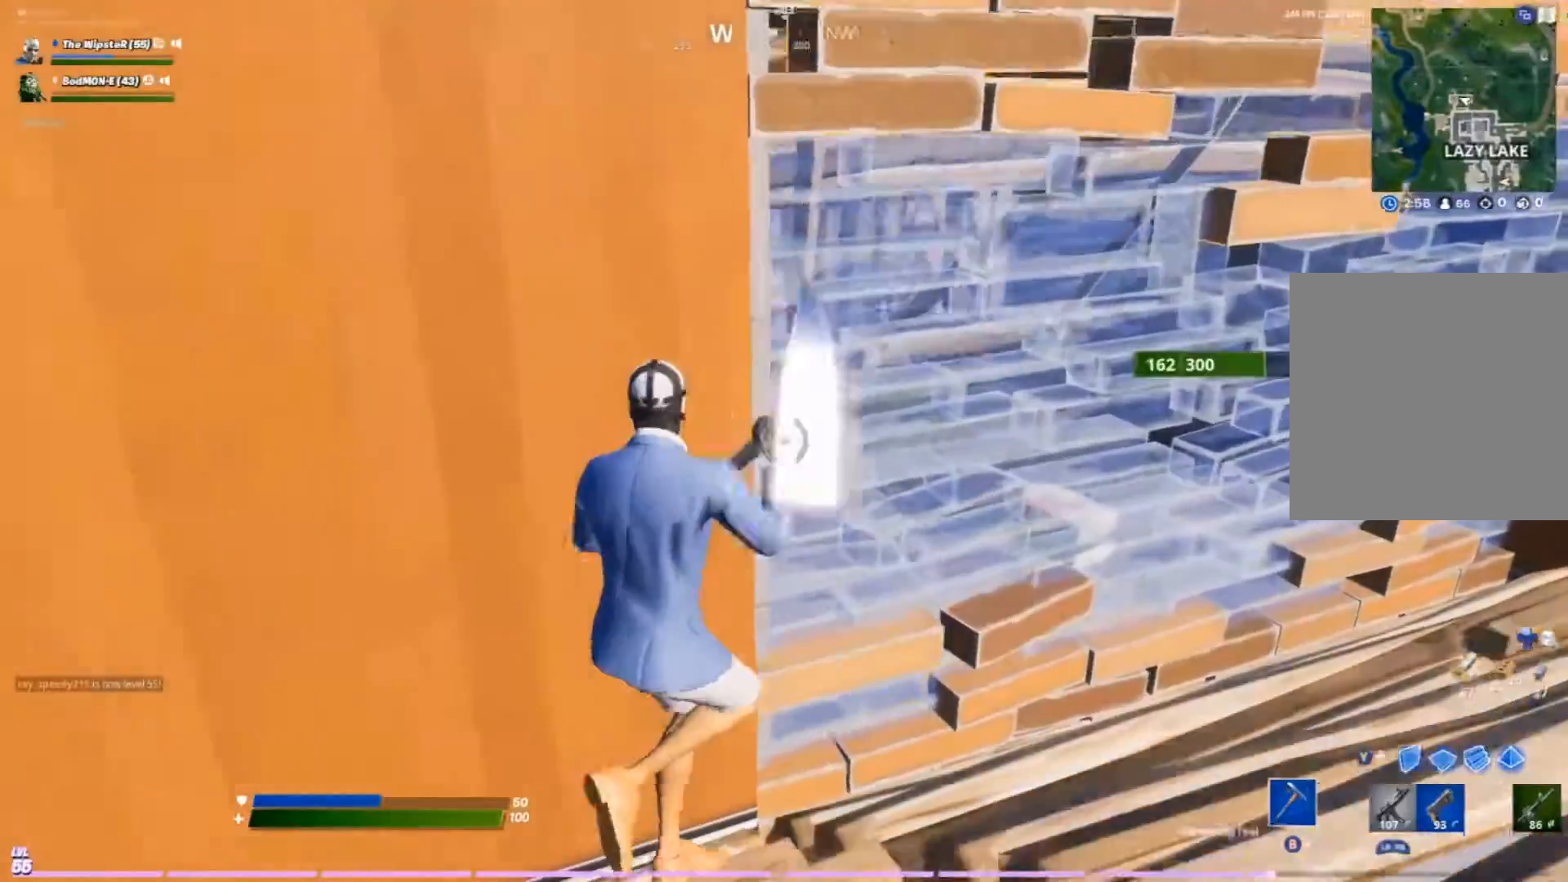
{"buttons": ["R2"], "left_stick": "down-right", "right_stick": "center", "events": [[100, "left_stick", "right"], [300, "left_stick", "down-right"]]}
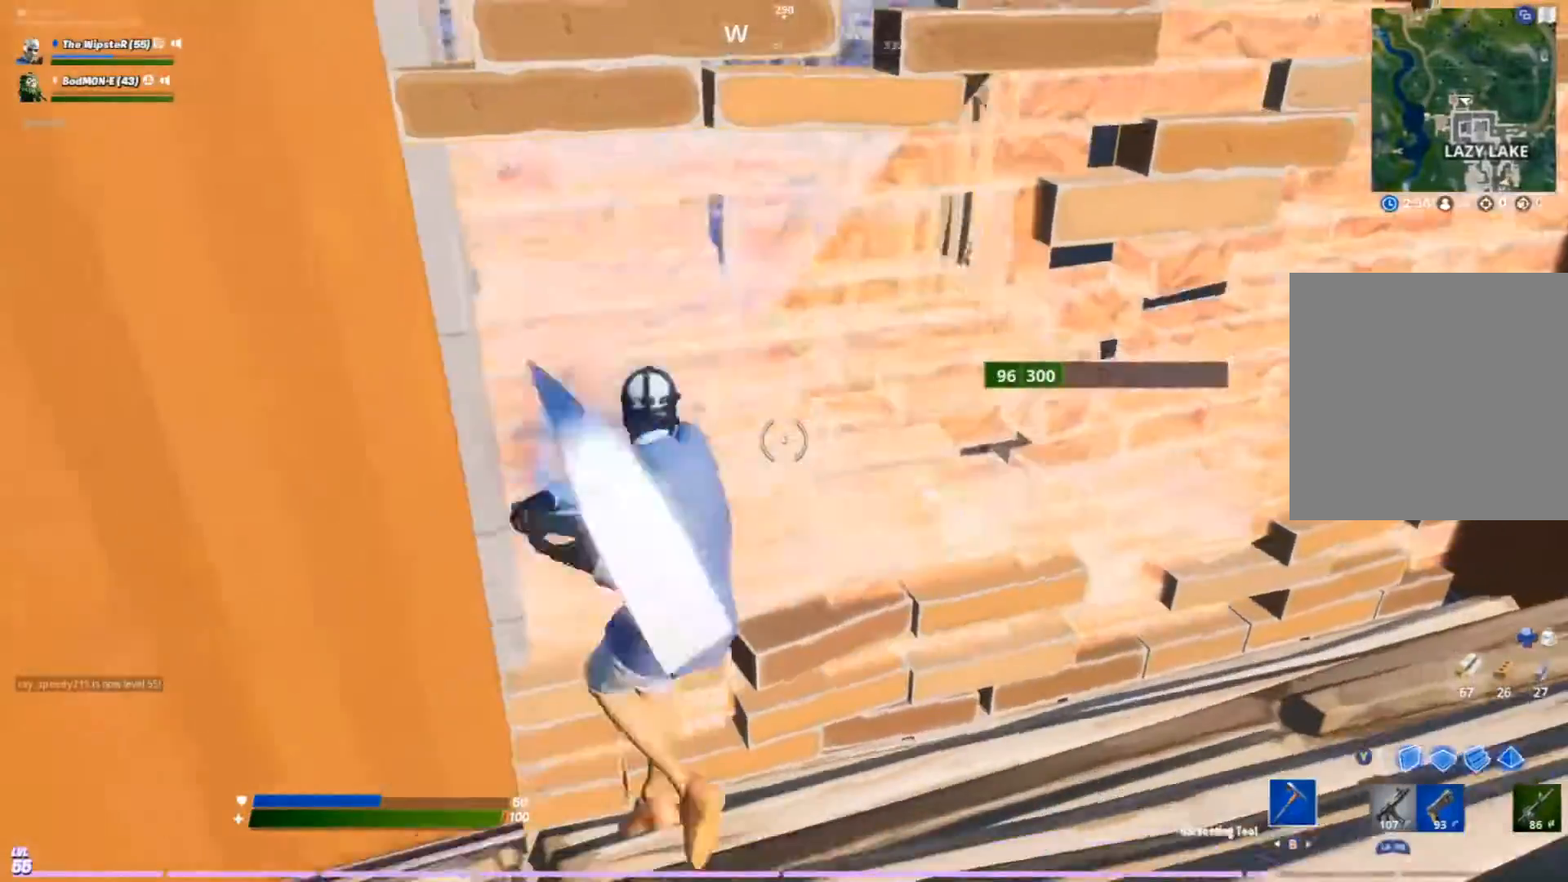
{"buttons": [], "left_stick": "down-left", "right_stick": "center", "events": [[433, "R2", "up"], [433, "Y", "down"], [467, "left_stick", "down-left"], [500, "Y", "up"]]}
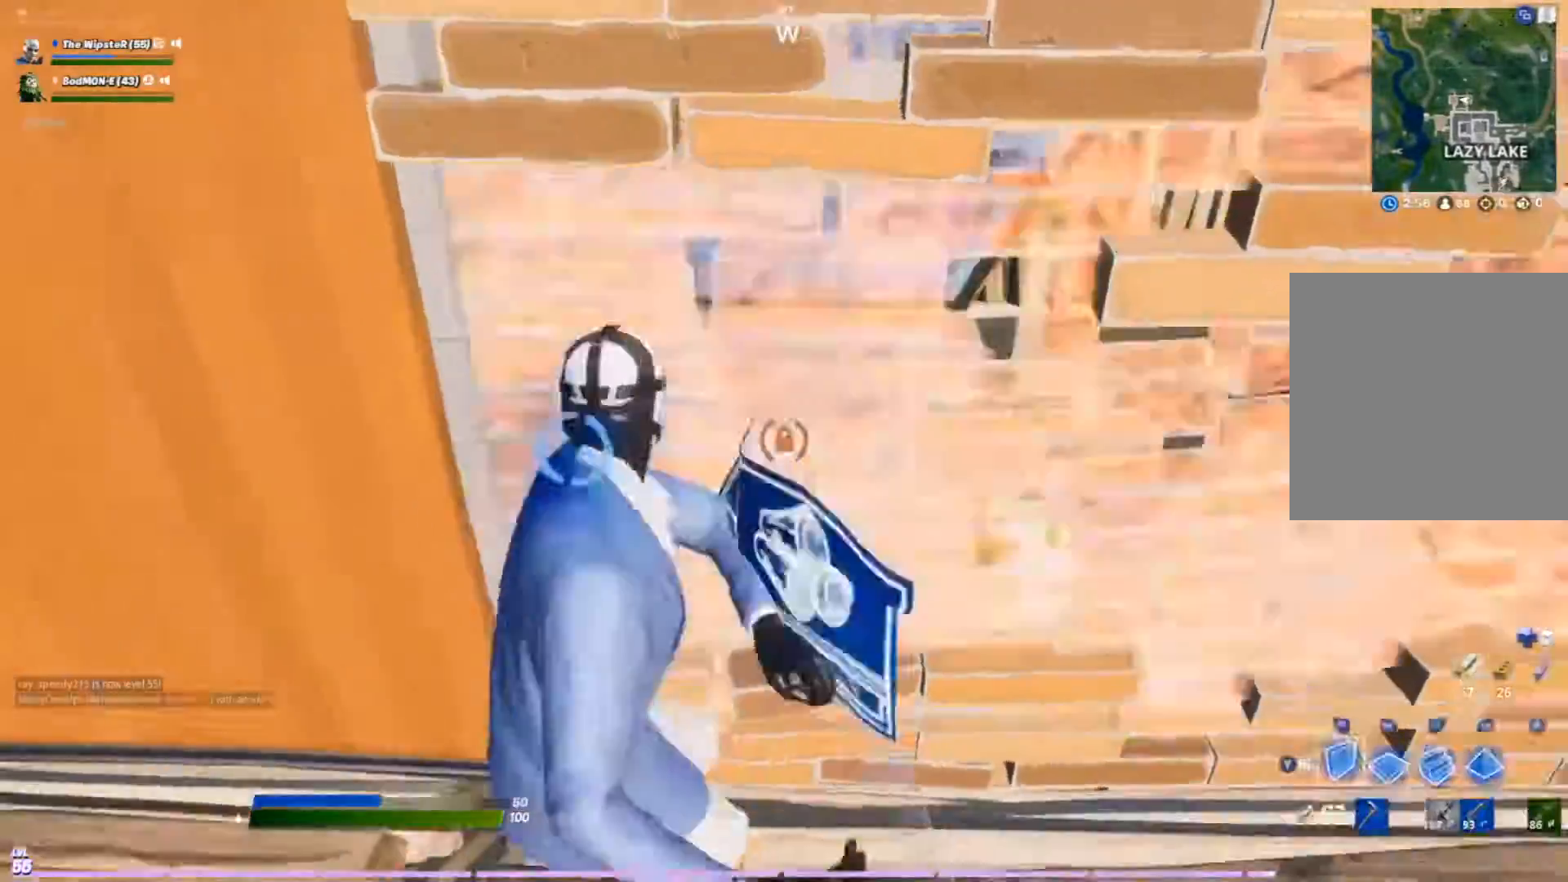
{"buttons": ["R2"], "left_stick": "up-left", "right_stick": "center", "events": [[67, "R2", "down"], [100, "Y", "down"], [200, "R2", "up"], [200, "Y", "up"], [200, "left_stick", "right"], [333, "left_stick", "up-left"], [467, "R2", "down"]]}
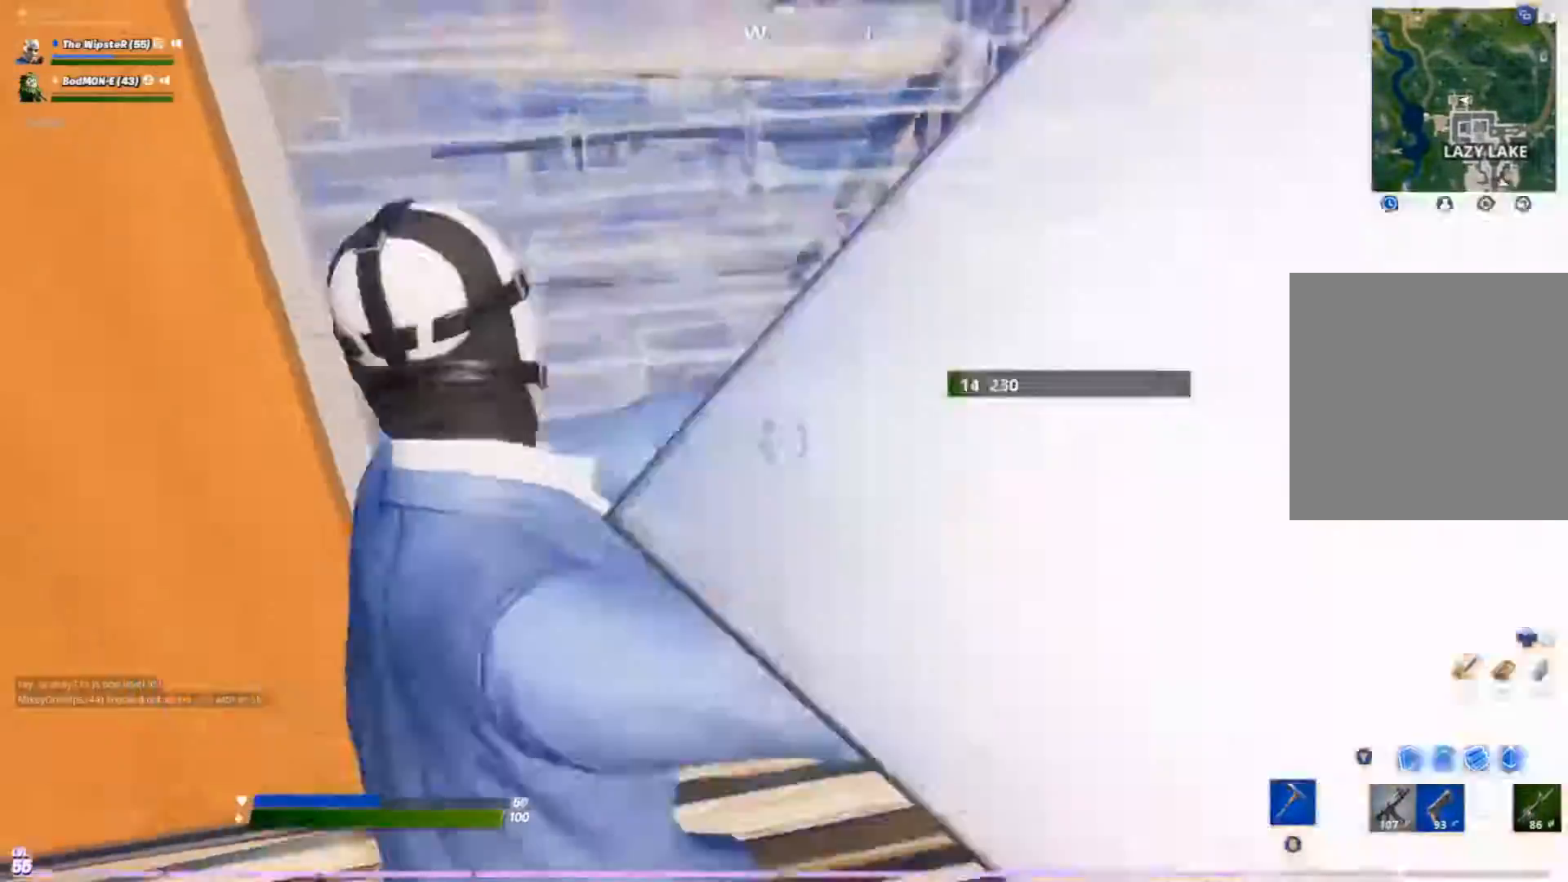
{"buttons": [], "left_stick": "down-right", "right_stick": "center", "events": [[33, "left_stick", "left"], [233, "R1", "down"], [233, "R2", "up"], [233, "right_stick", "right"], [267, "left_stick", "down-left"], [333, "R1", "up"], [400, "left_stick", "down-right"], [400, "right_stick", "center"]]}